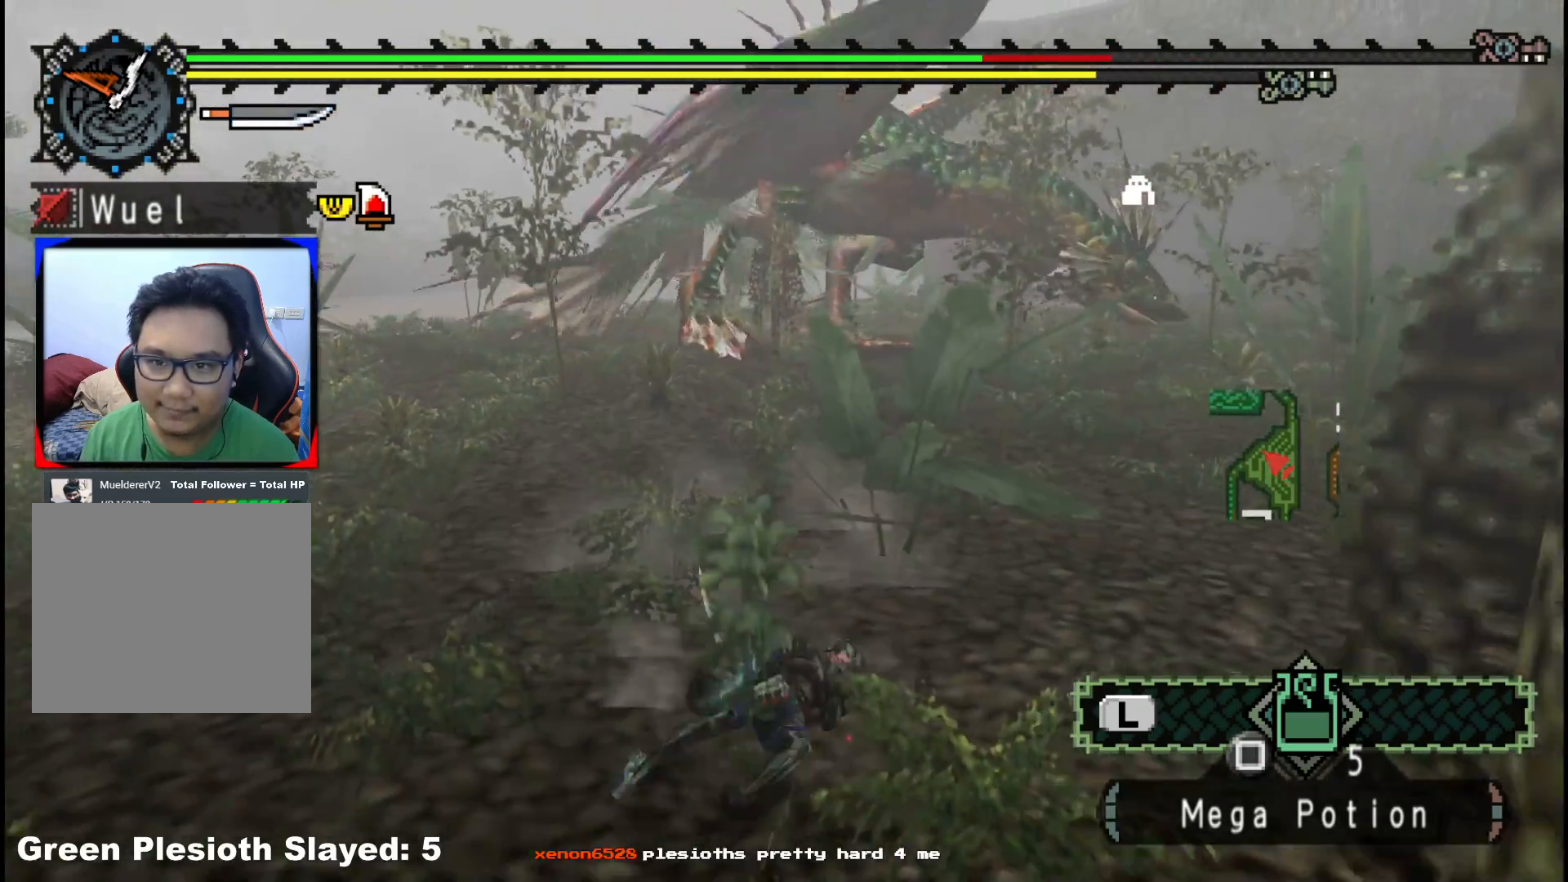
Gameplay with a controller (Xbox layout); each line is a JSON object with the inputs held at the frame after it (dt_ms = milliseconds from this image to that frame). "events" lists button and stick changes between this image and that frame as [ms after this image, input, new state], when the widget could be followed in between. Not read: L2 L3 R3.
{"dt_ms": 500, "buttons": [], "left_stick": "up-right", "right_stick": "center", "events": [[50, "A", "up"]]}
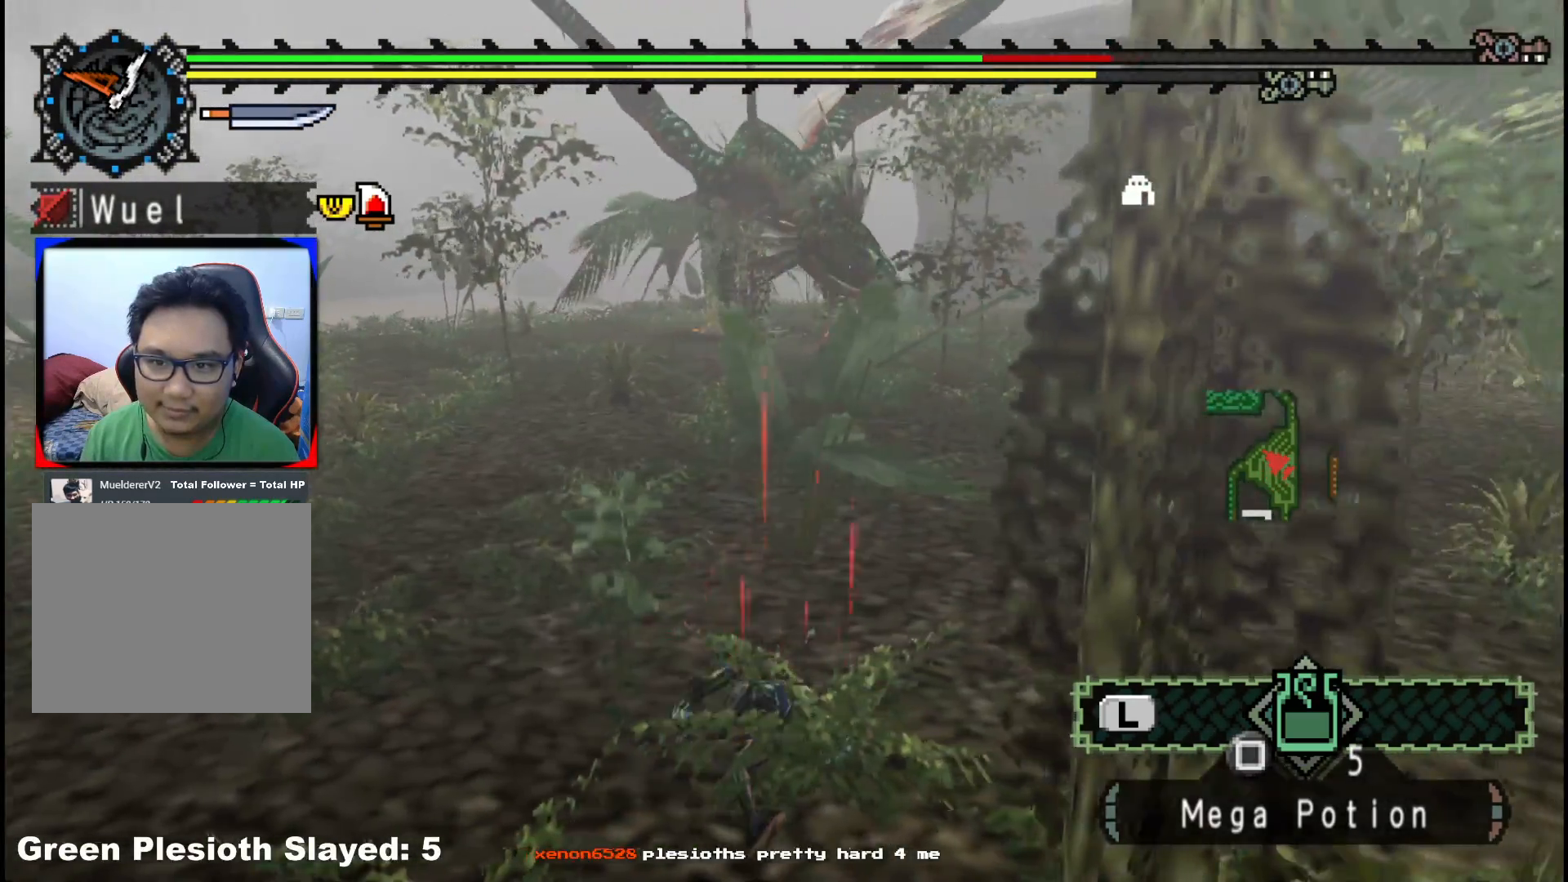
{"dt_ms": 500, "buttons": [], "left_stick": "up-right", "right_stick": "center", "events": []}
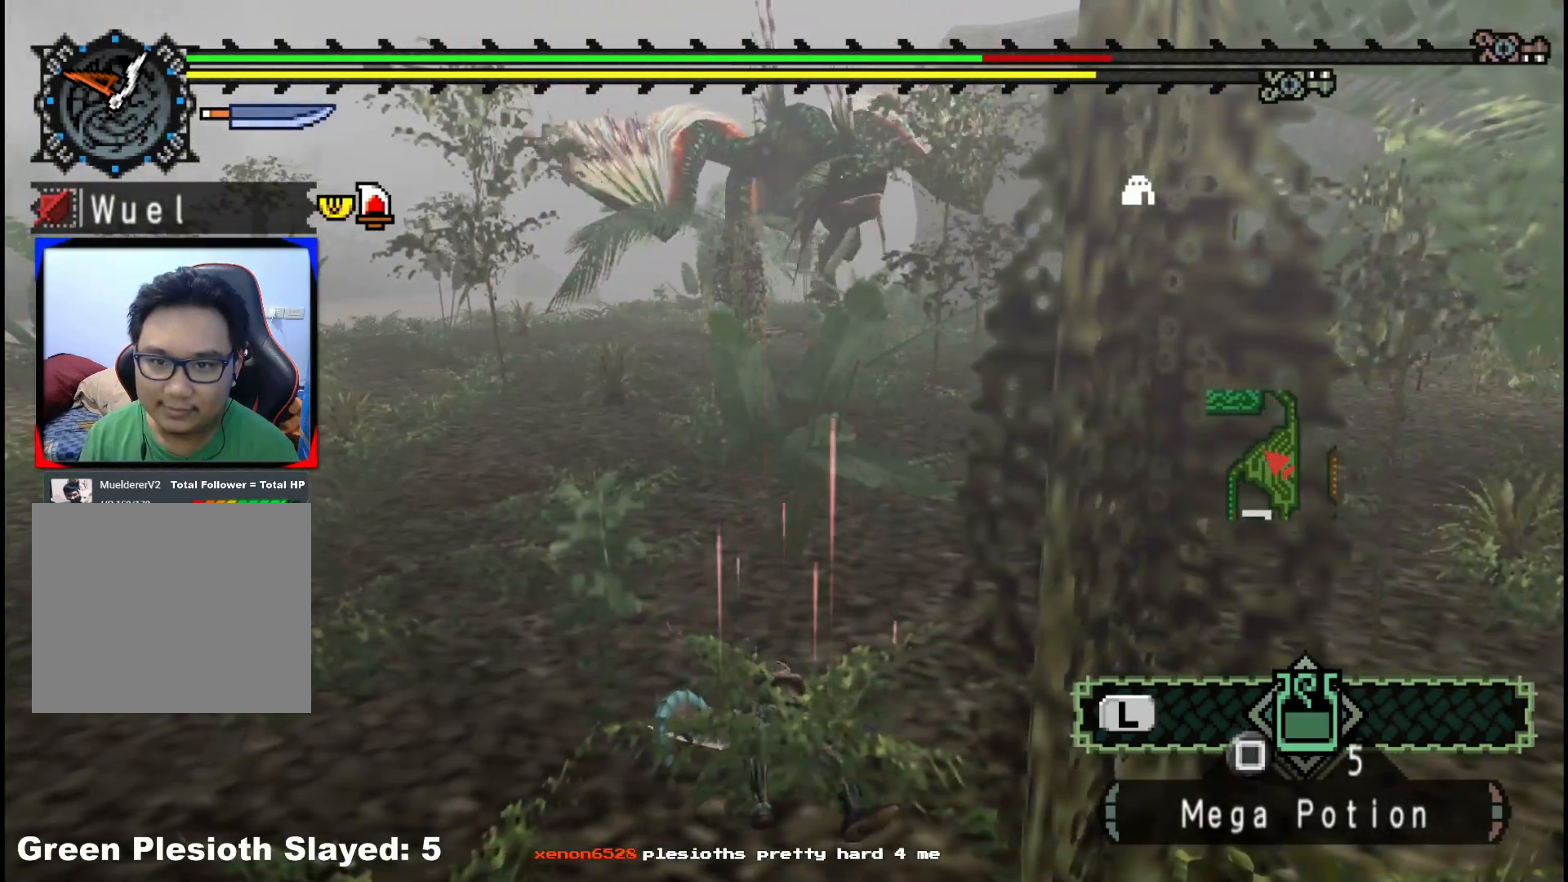
{"dt_ms": 500, "buttons": [], "left_stick": "up-right", "right_stick": "center", "events": []}
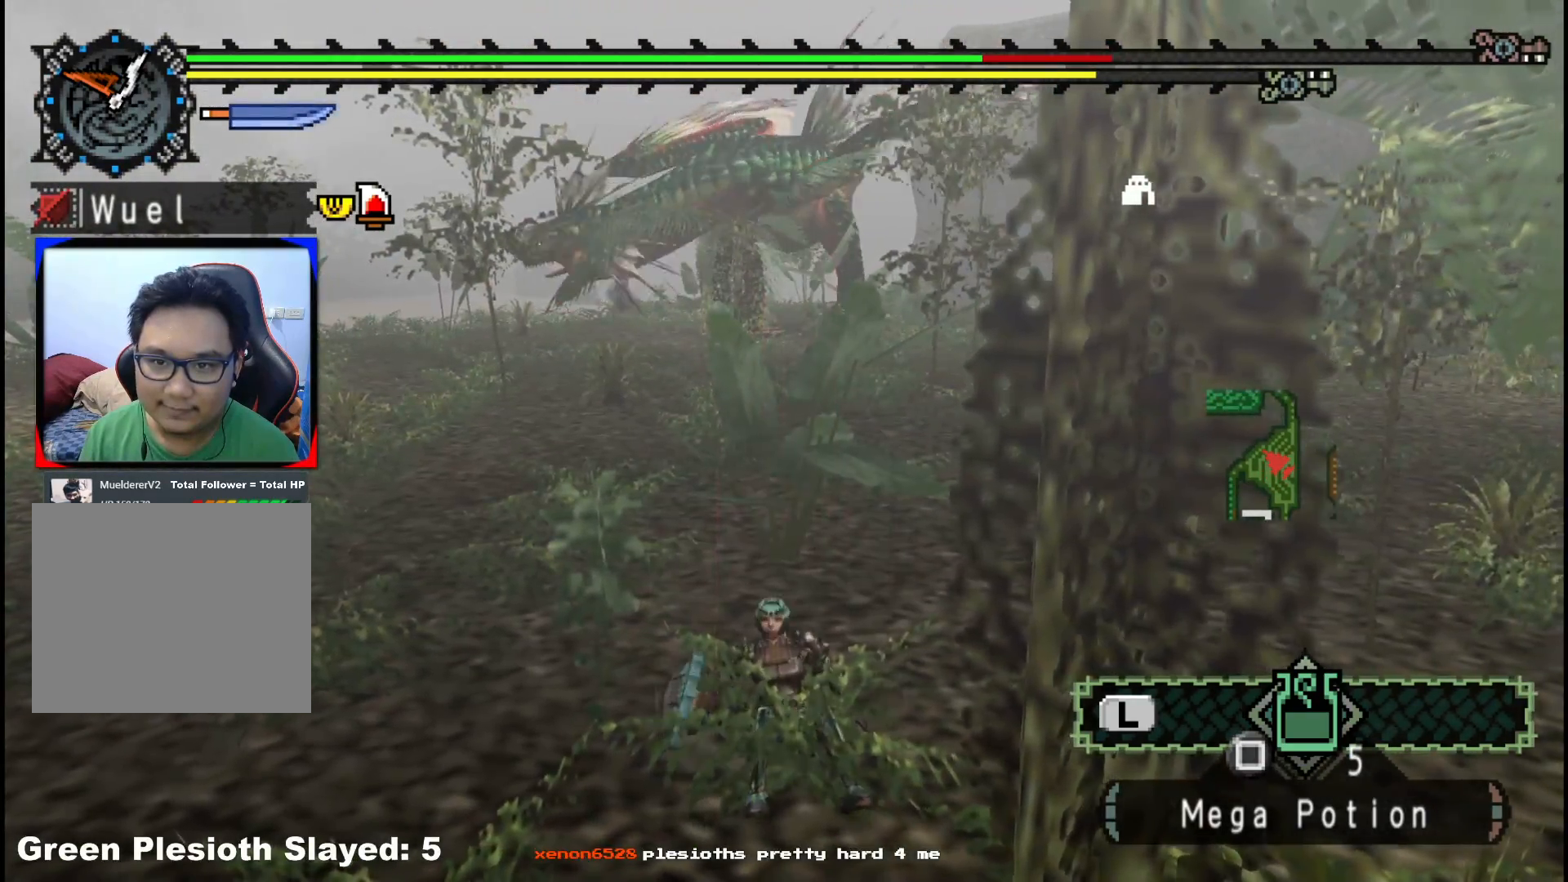
{"dt_ms": 500, "buttons": [], "left_stick": "up-right", "right_stick": "center", "events": []}
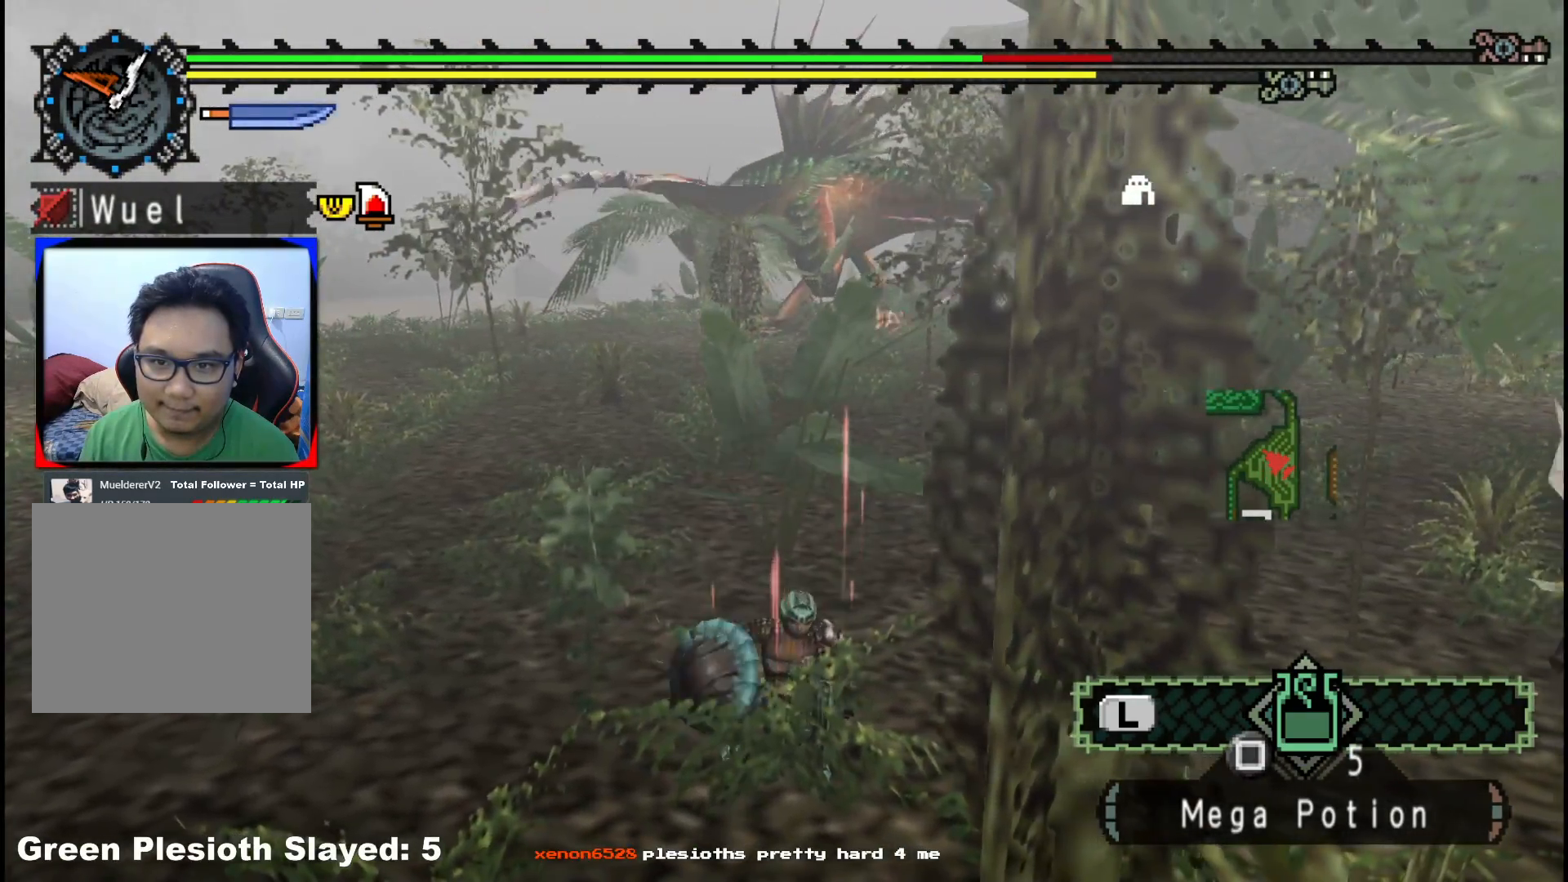
{"dt_ms": 500, "buttons": [], "left_stick": "up-right", "right_stick": "center", "events": [[167, "right_stick", "left"], [283, "right_stick", "center"]]}
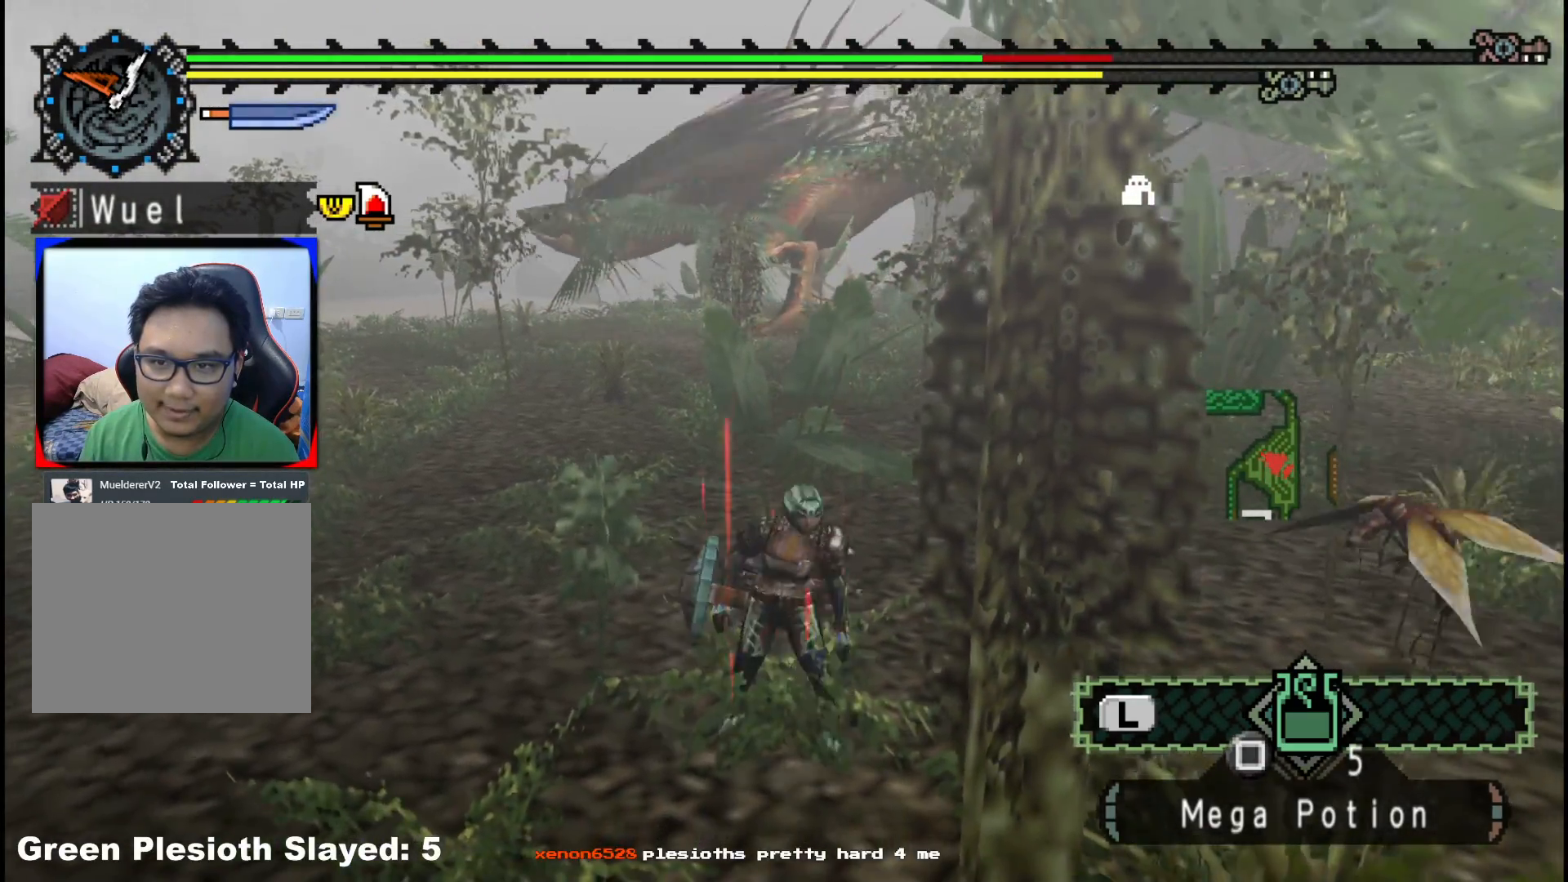
{"dt_ms": 500, "buttons": [], "left_stick": "up-right", "right_stick": "center"}
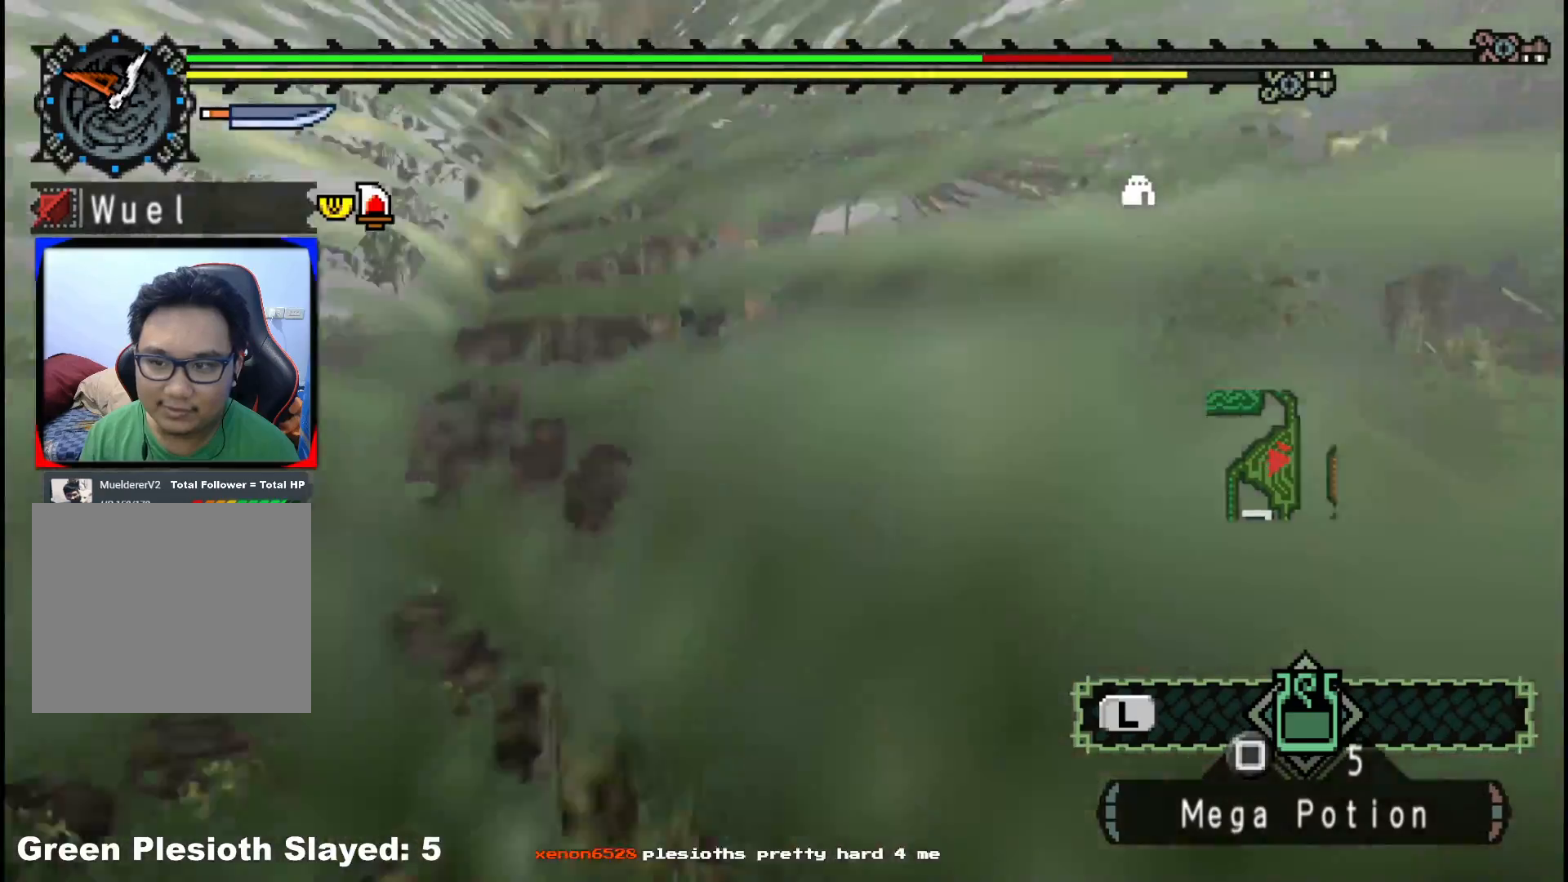
{"dt_ms": 500, "buttons": ["R1"], "left_stick": "up-right", "right_stick": "center", "events": [[50, "R1", "down"]]}
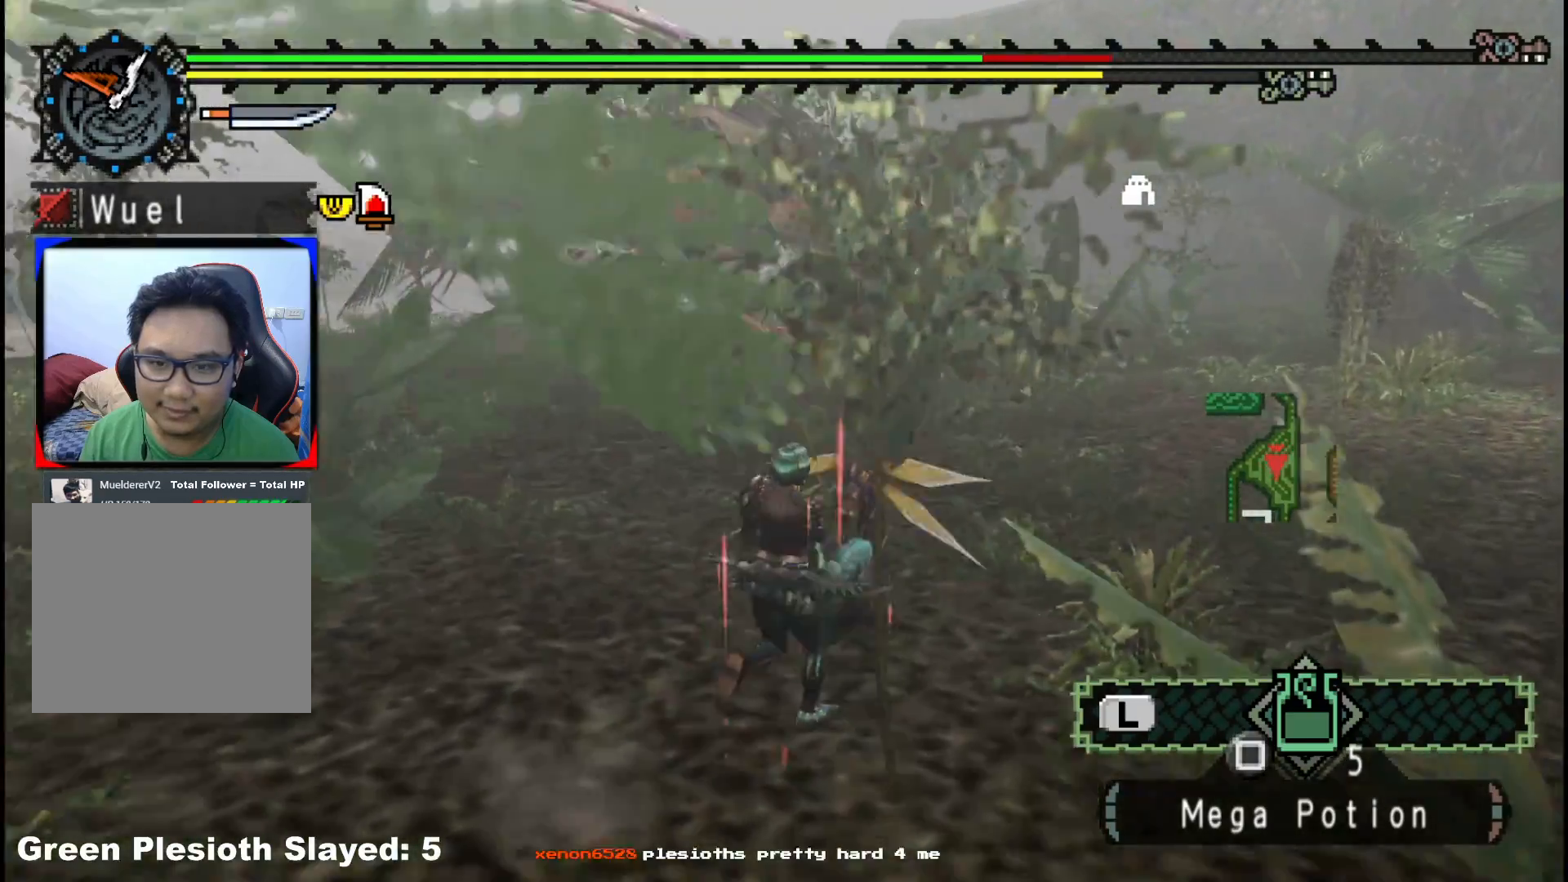
{"dt_ms": 500, "buttons": ["R1"], "left_stick": "up-right", "right_stick": "center", "events": []}
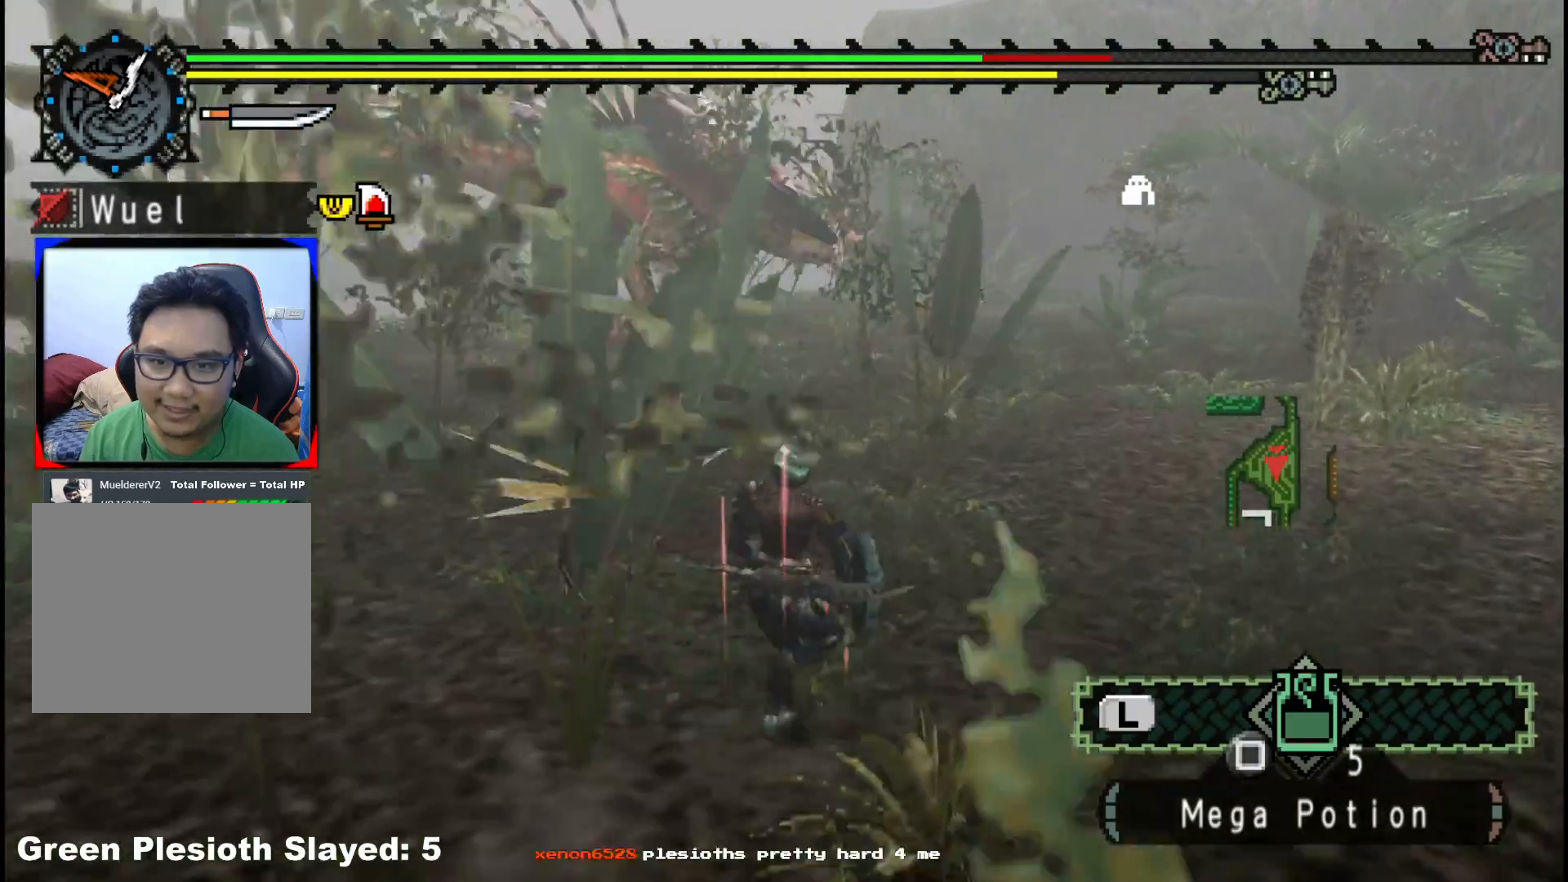
{"dt_ms": 500, "buttons": [], "left_stick": "up-right", "right_stick": "center"}
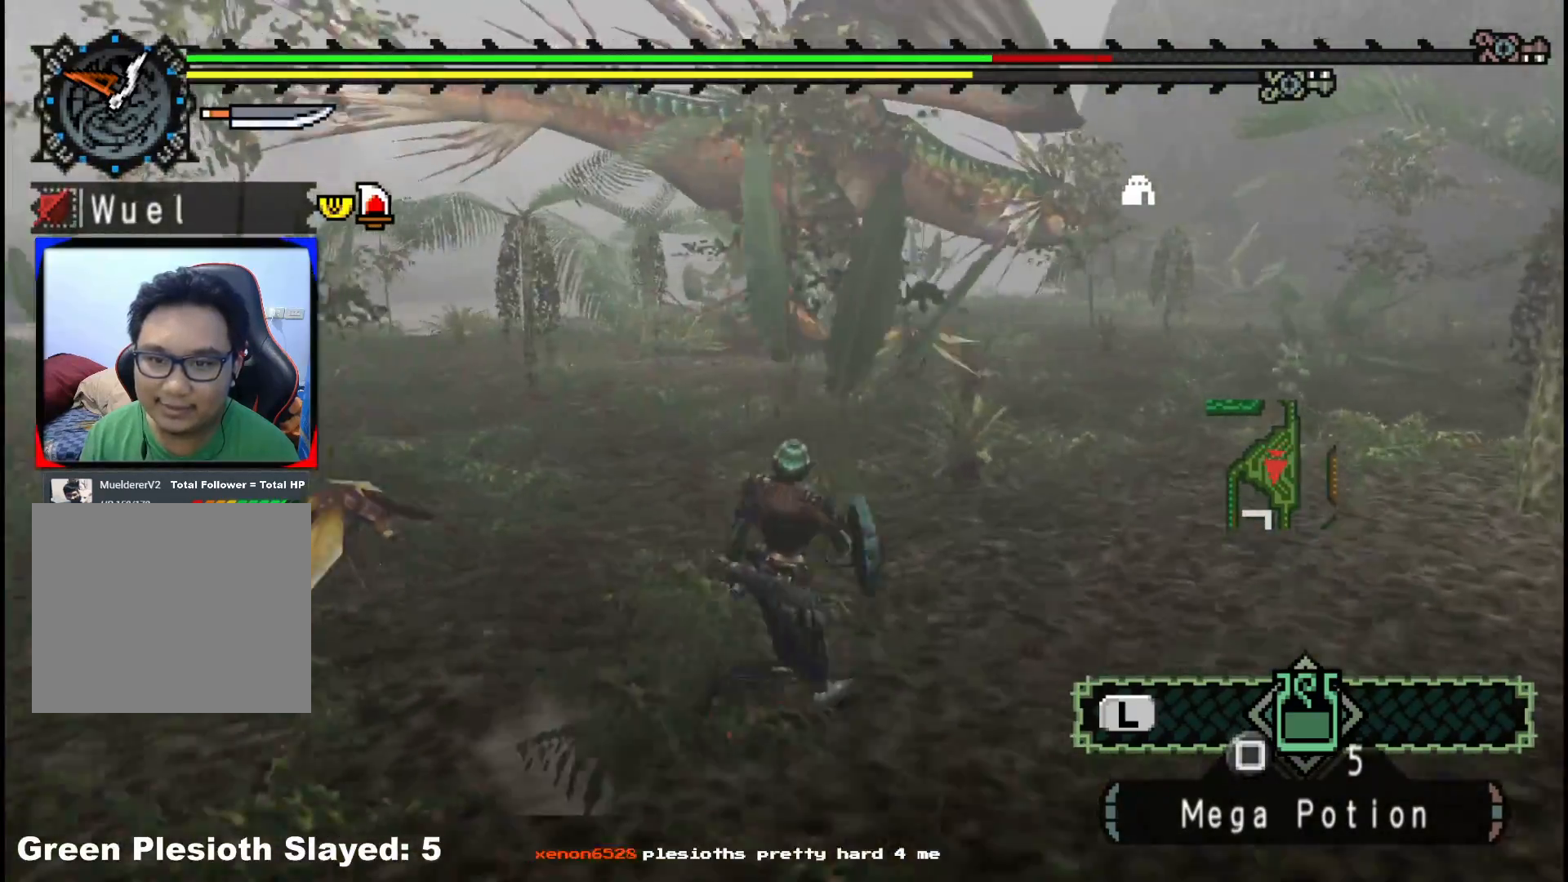
{"dt_ms": 500, "buttons": ["R1"], "left_stick": "up-right", "right_stick": "center", "events": [[450, "R1", "down"]]}
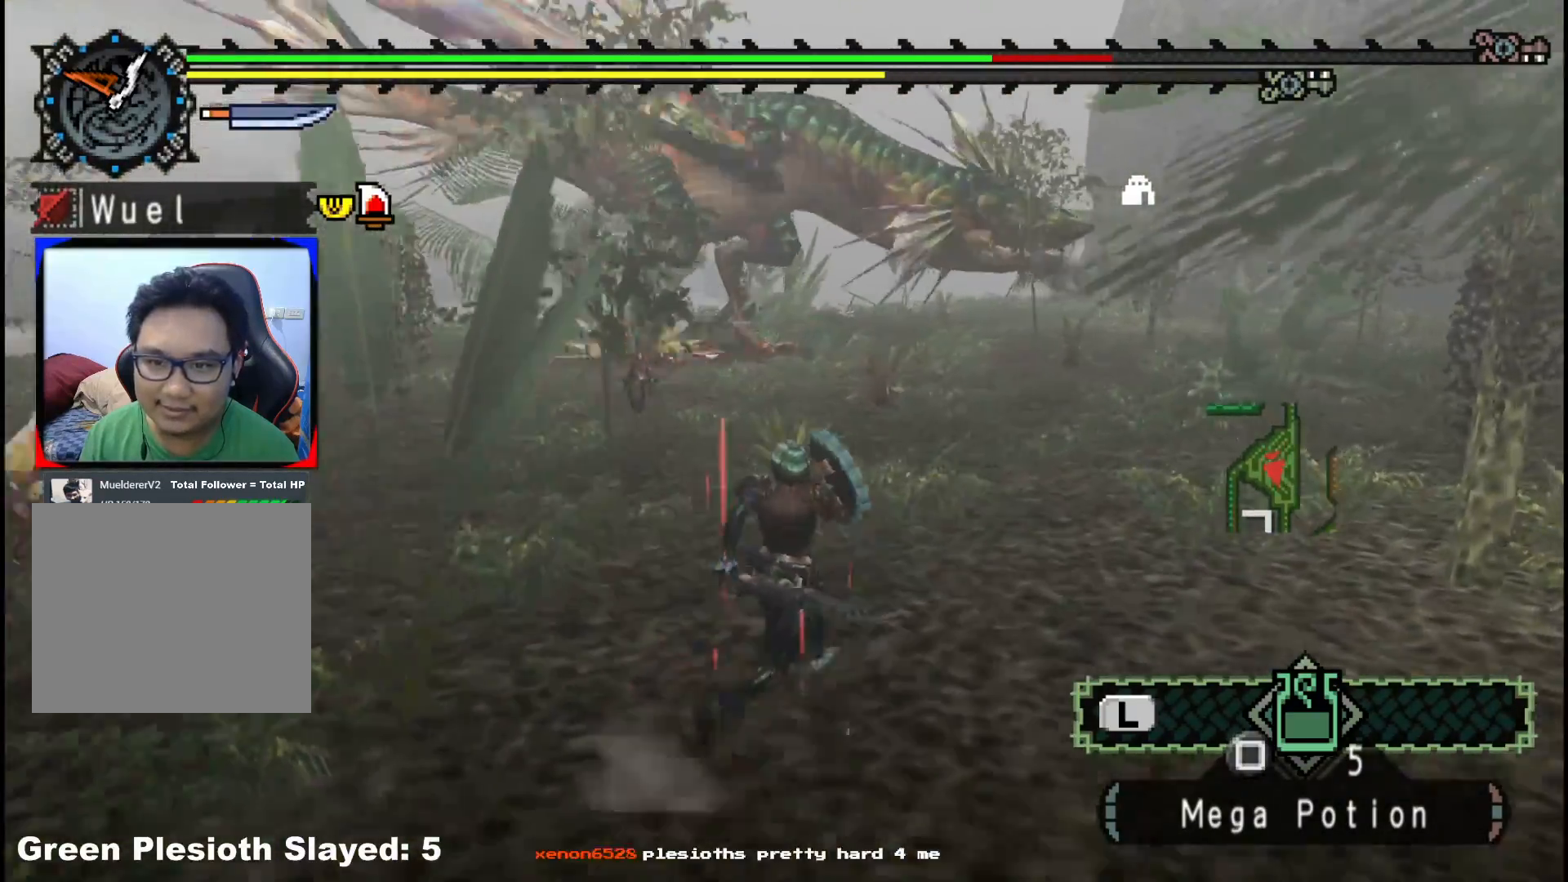
{"dt_ms": 500, "buttons": ["R1"], "left_stick": "up-right", "right_stick": "center", "events": []}
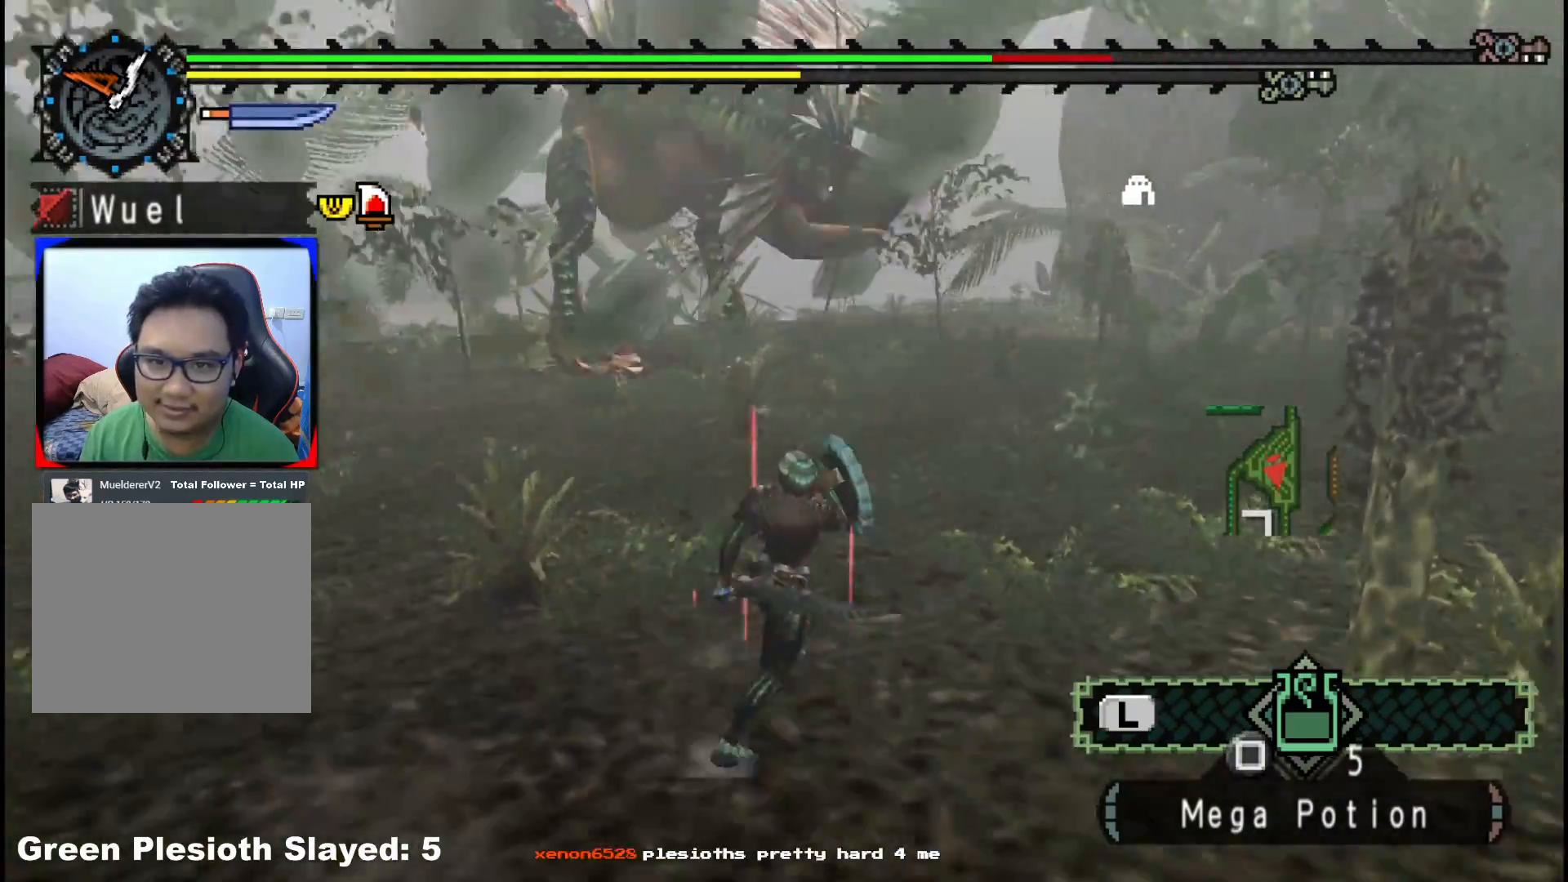
{"dt_ms": 500, "buttons": ["R1"], "left_stick": "up-right", "right_stick": "left"}
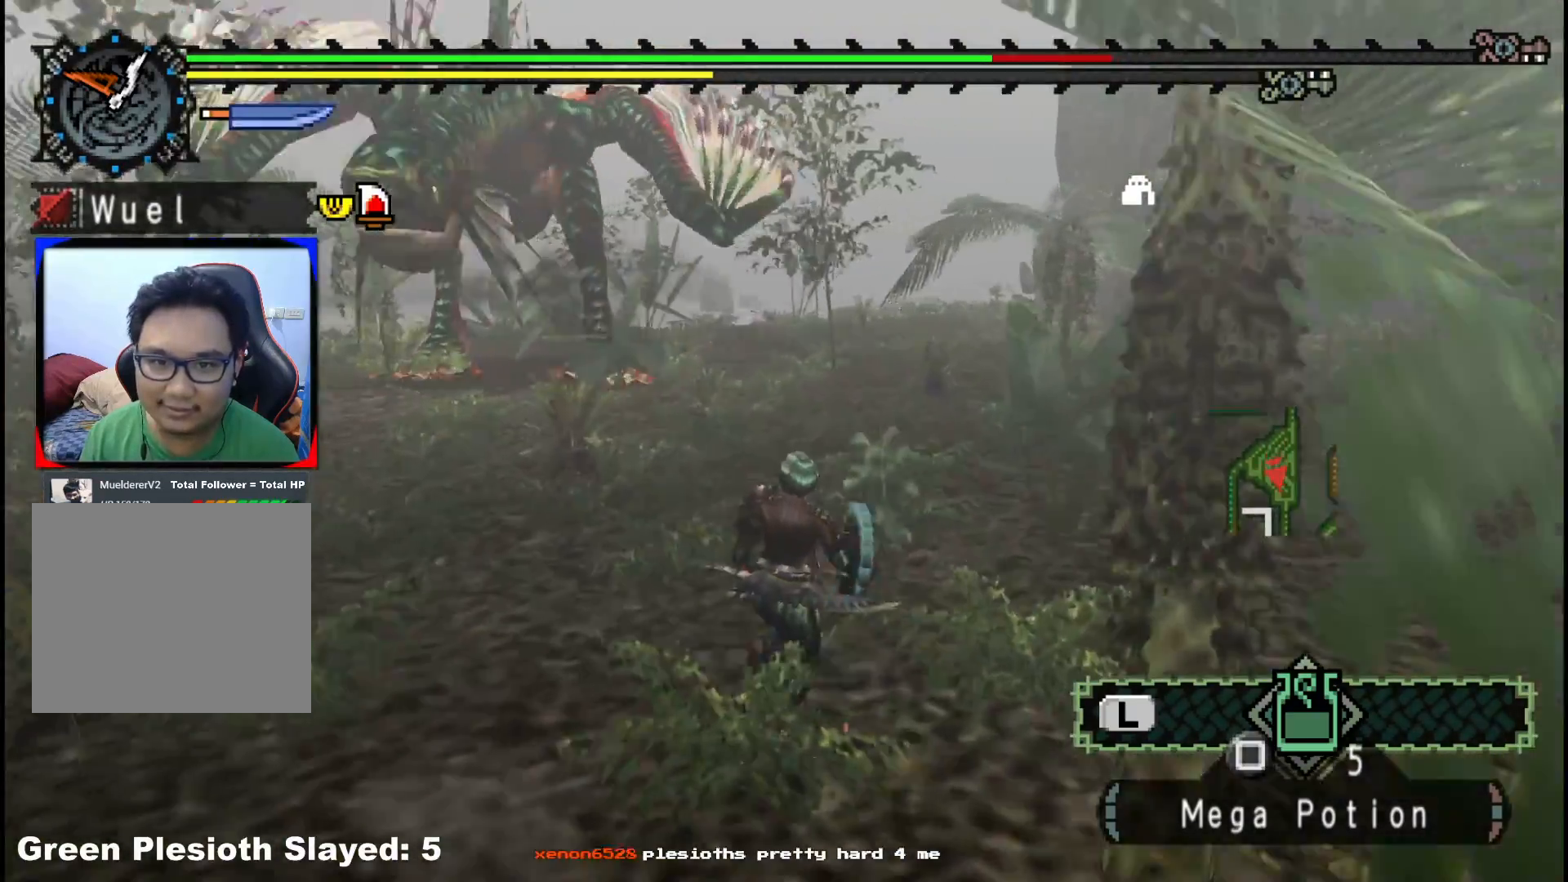
{"dt_ms": 1000, "buttons": ["R1"], "left_stick": "up-right", "right_stick": "center"}
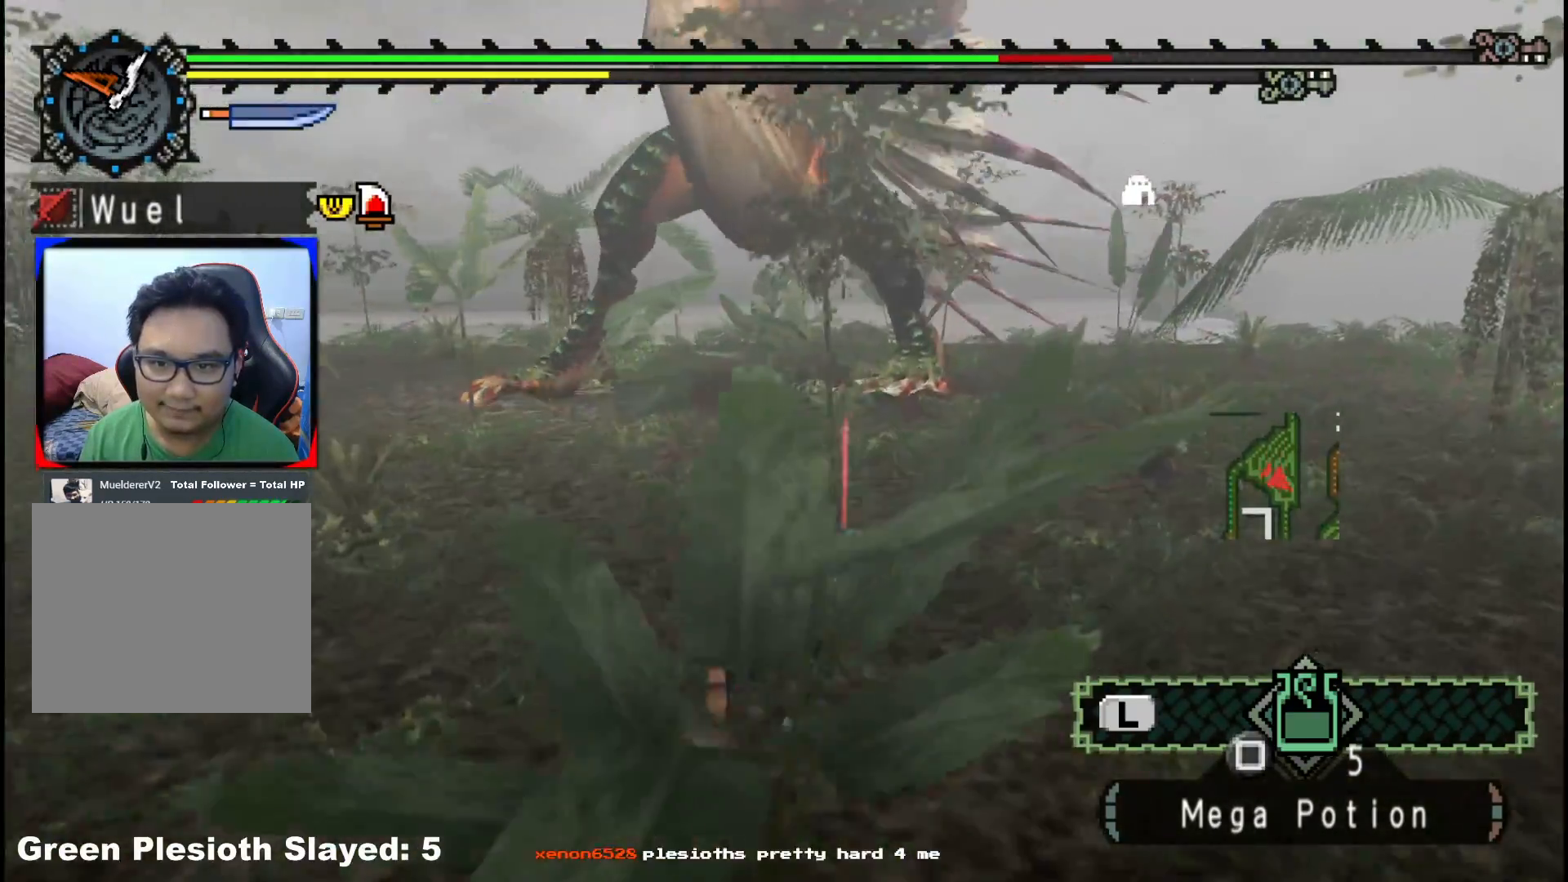
{"dt_ms": 500, "buttons": ["R1"], "left_stick": "up", "right_stick": "center", "events": [[17, "left_stick", "up"]]}
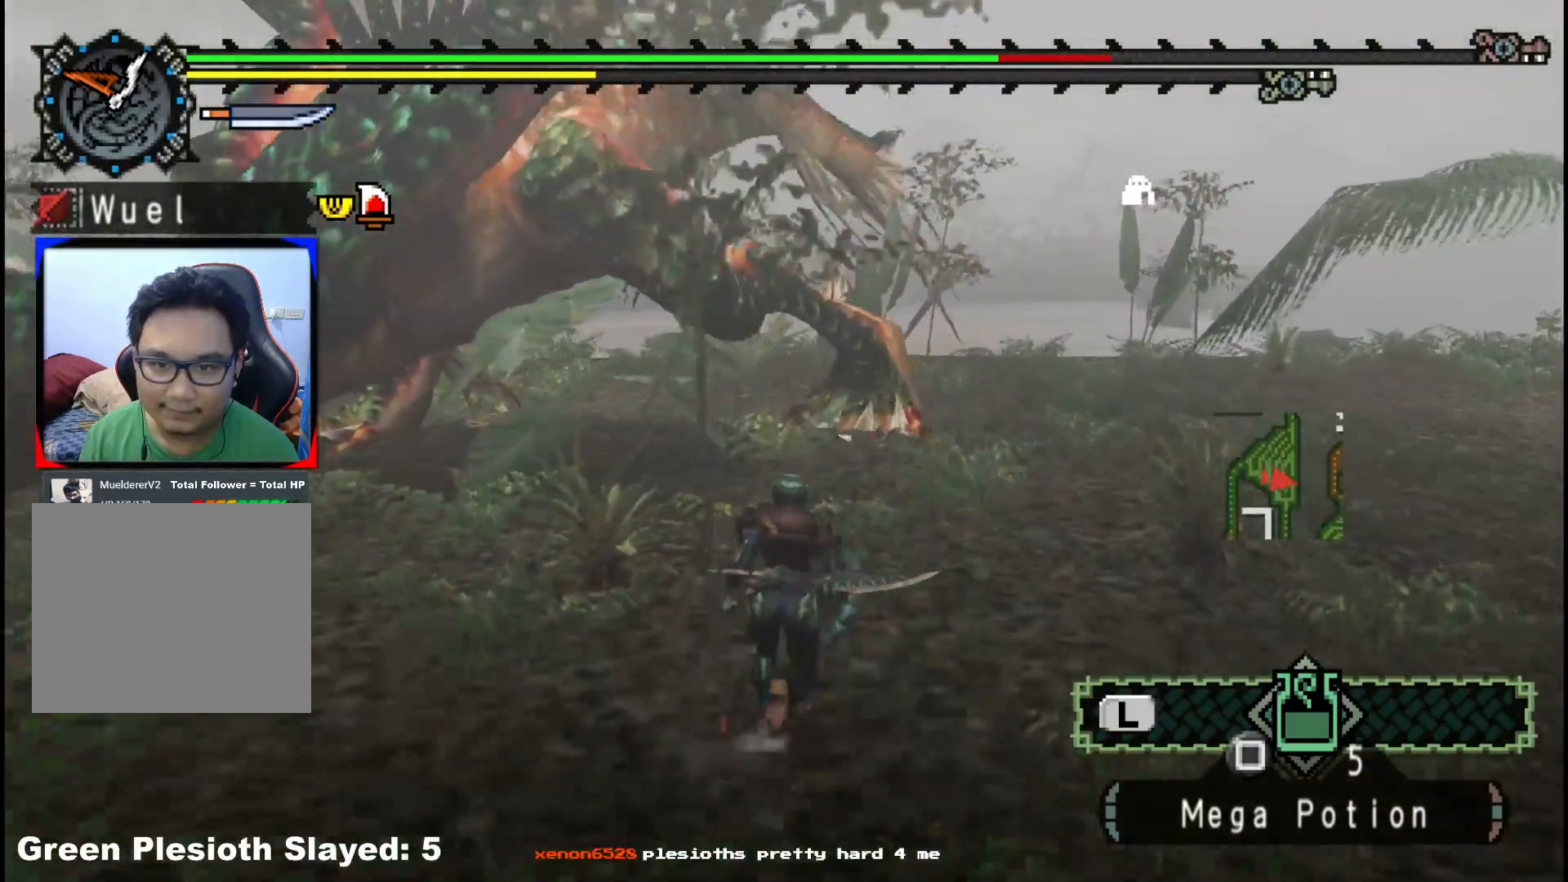
{"dt_ms": 500, "buttons": [], "left_stick": "up", "right_stick": "center", "events": [[200, "Y", "down"], [317, "R1", "up"], [317, "Y", "up"], [400, "Y", "down"], [500, "Y", "up"]]}
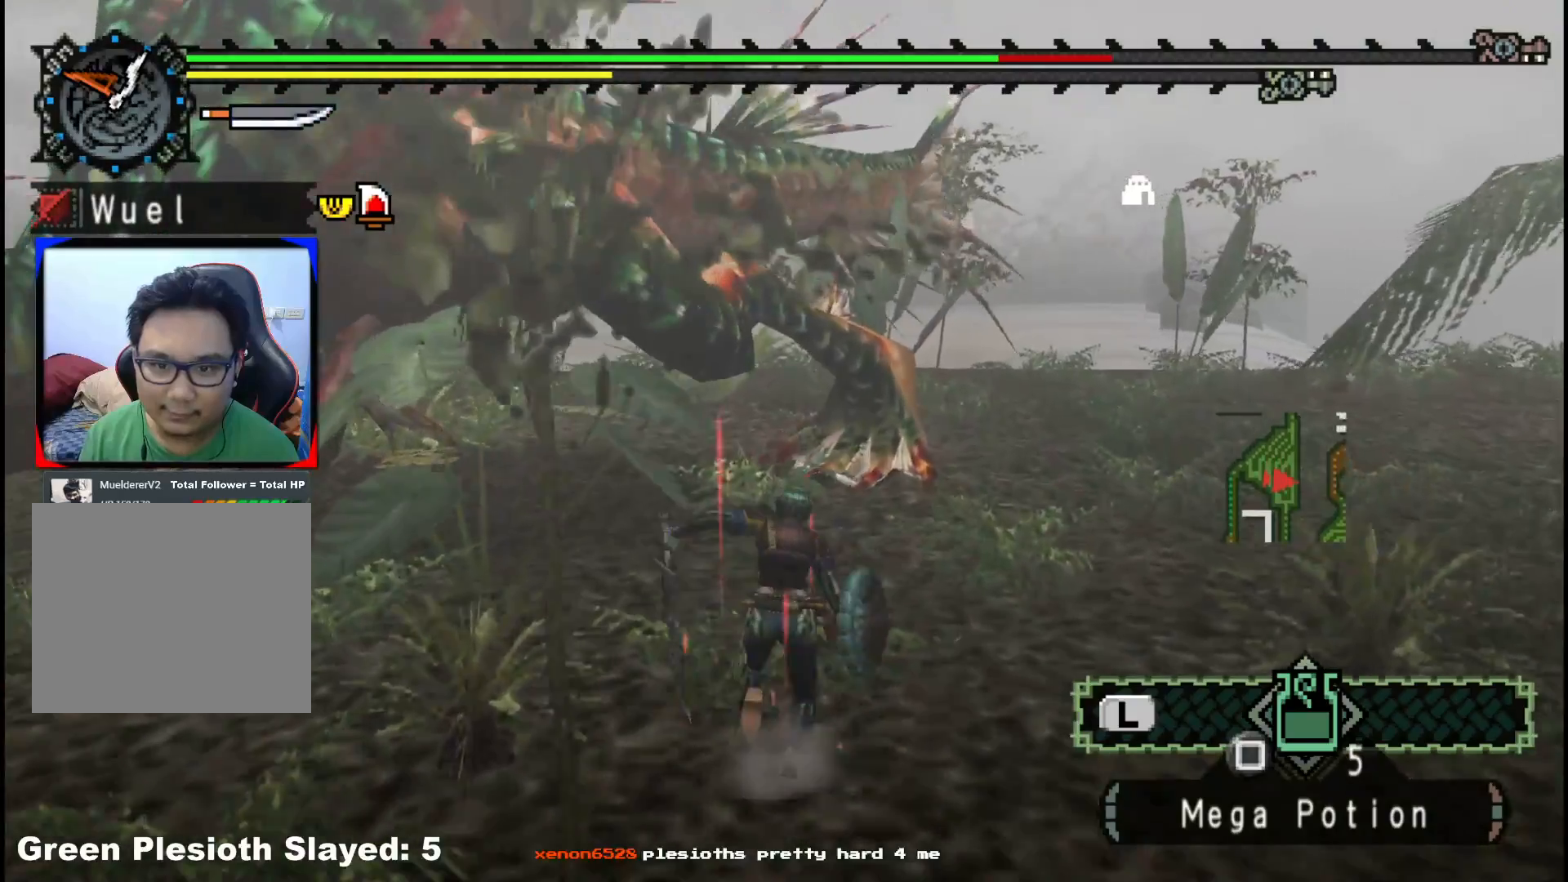
{"dt_ms": 500, "buttons": ["Y"], "left_stick": "up-left", "right_stick": "center", "events": [[67, "Y", "down"], [200, "Y", "up"], [267, "Y", "down"], [400, "left_stick", "up-left"], [417, "Y", "up"], [483, "Y", "down"]]}
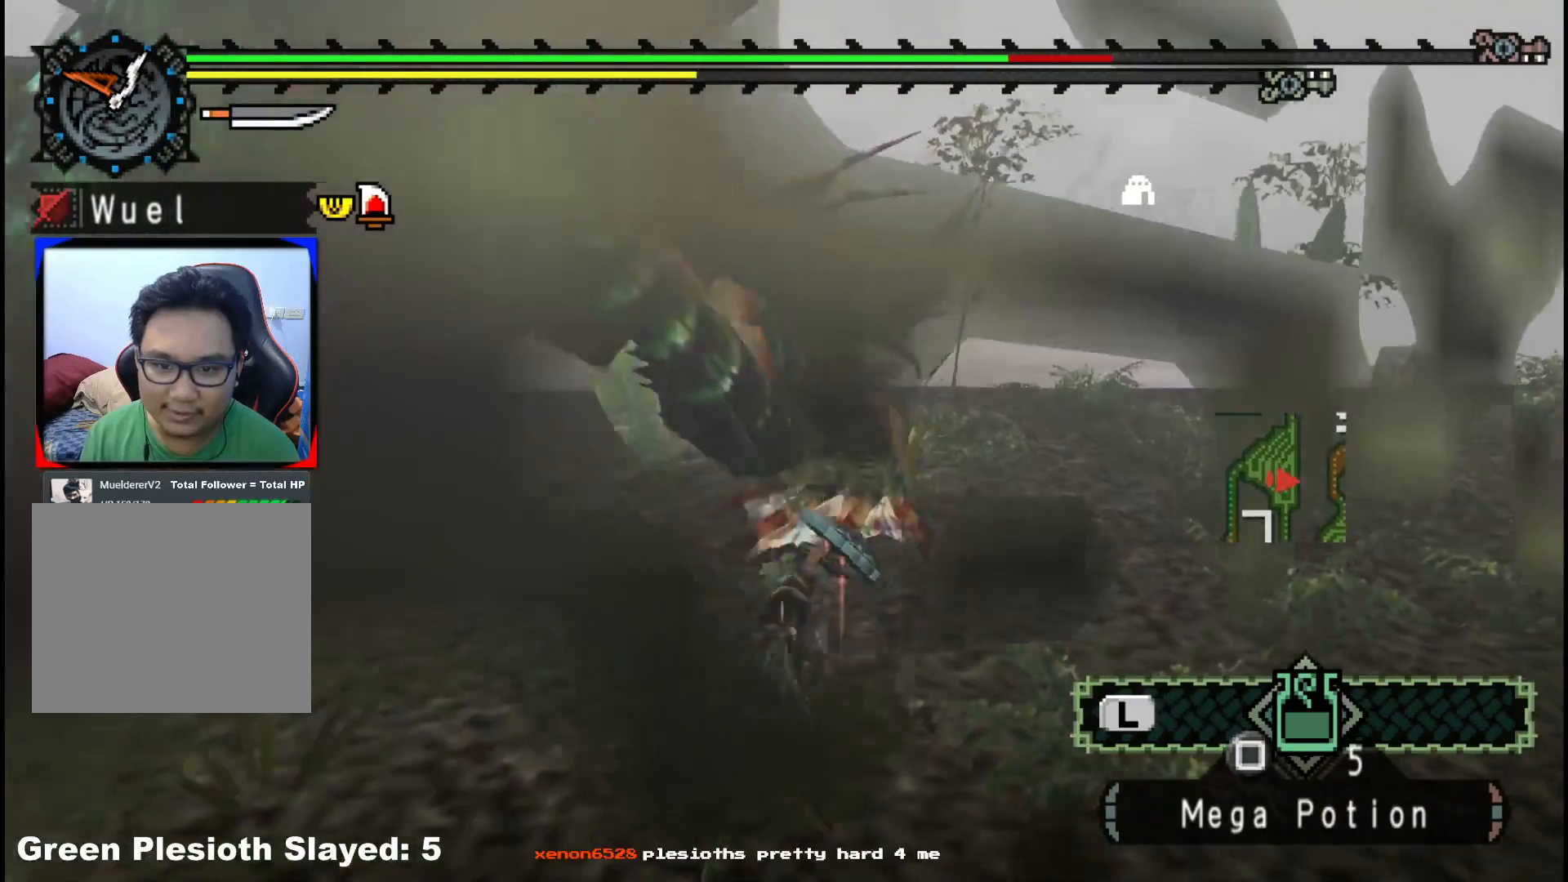
{"dt_ms": 500, "buttons": ["Y"], "left_stick": "up-left", "right_stick": "center", "events": [[133, "Y", "up"], [200, "Y", "down"], [333, "Y", "up"], [383, "Y", "down"]]}
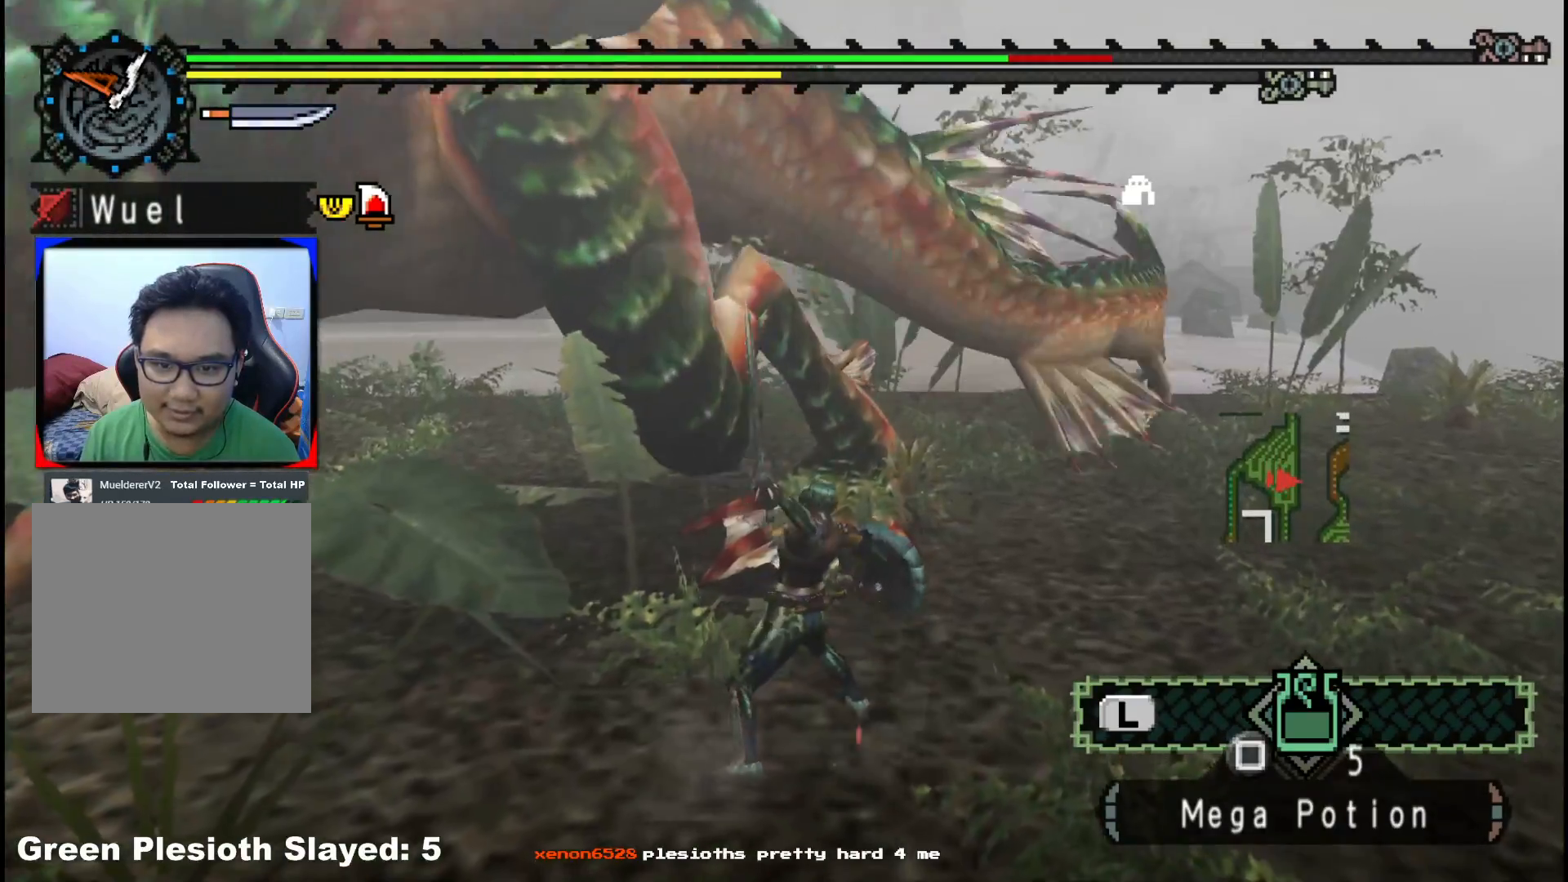
{"dt_ms": 500, "buttons": ["Y"], "left_stick": "up-left", "right_stick": "center", "events": [[17, "Y", "up"], [67, "left_stick", "up"], [83, "Y", "down"], [217, "Y", "up"], [283, "Y", "down"], [300, "left_stick", "up-left"], [417, "Y", "up"], [500, "Y", "down"]]}
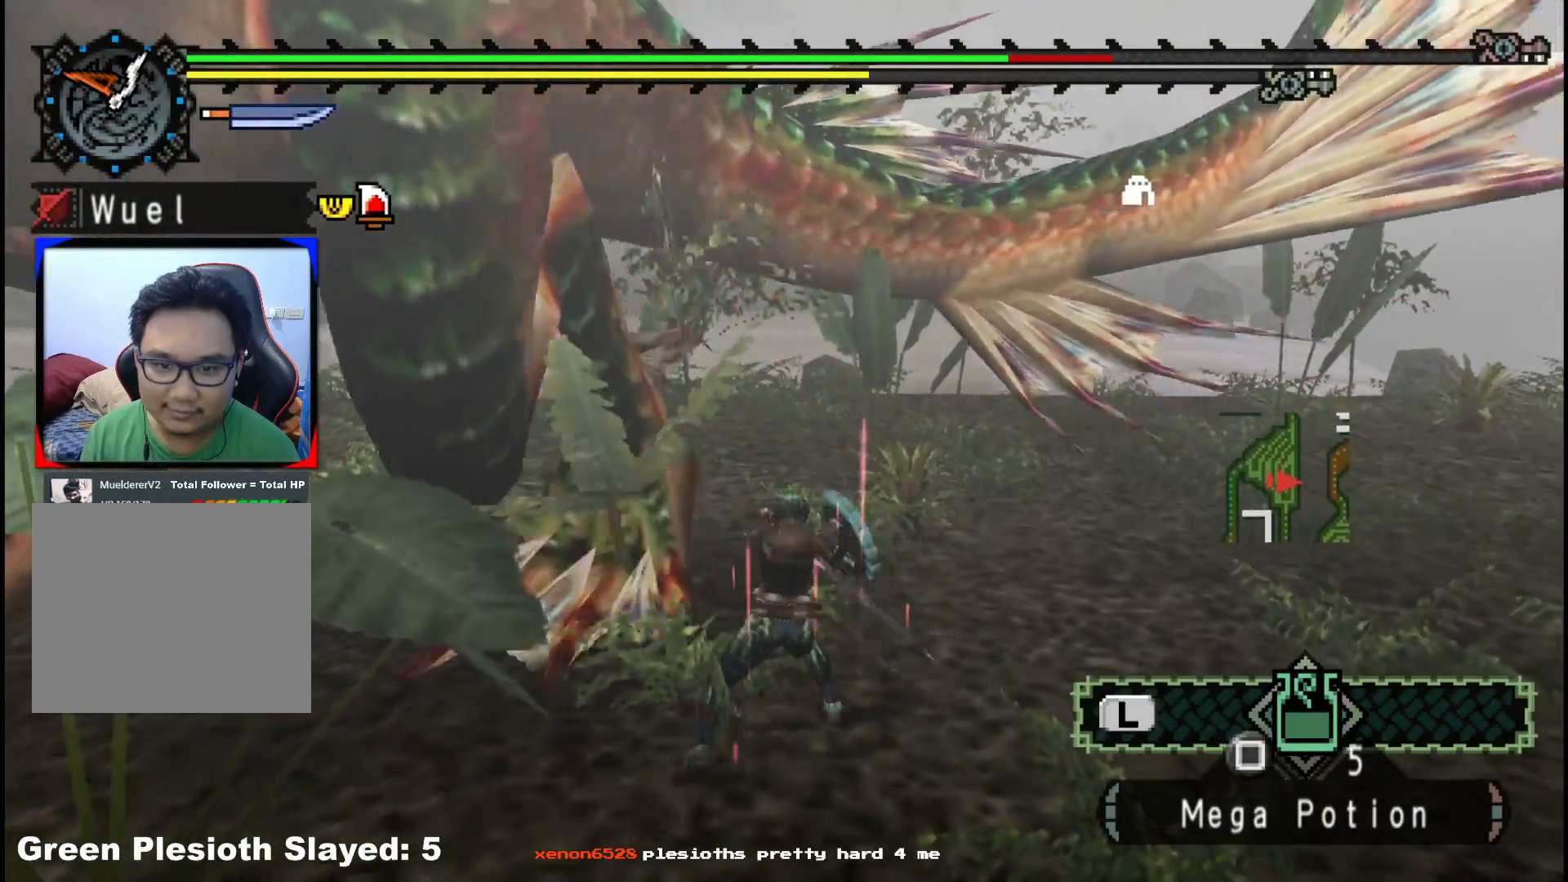
{"dt_ms": 500, "buttons": [], "left_stick": "left", "right_stick": "center", "events": [[83, "Y", "up"], [100, "left_stick", "left"], [200, "B", "down"], [317, "B", "up"], [383, "B", "down"], [500, "B", "up"]]}
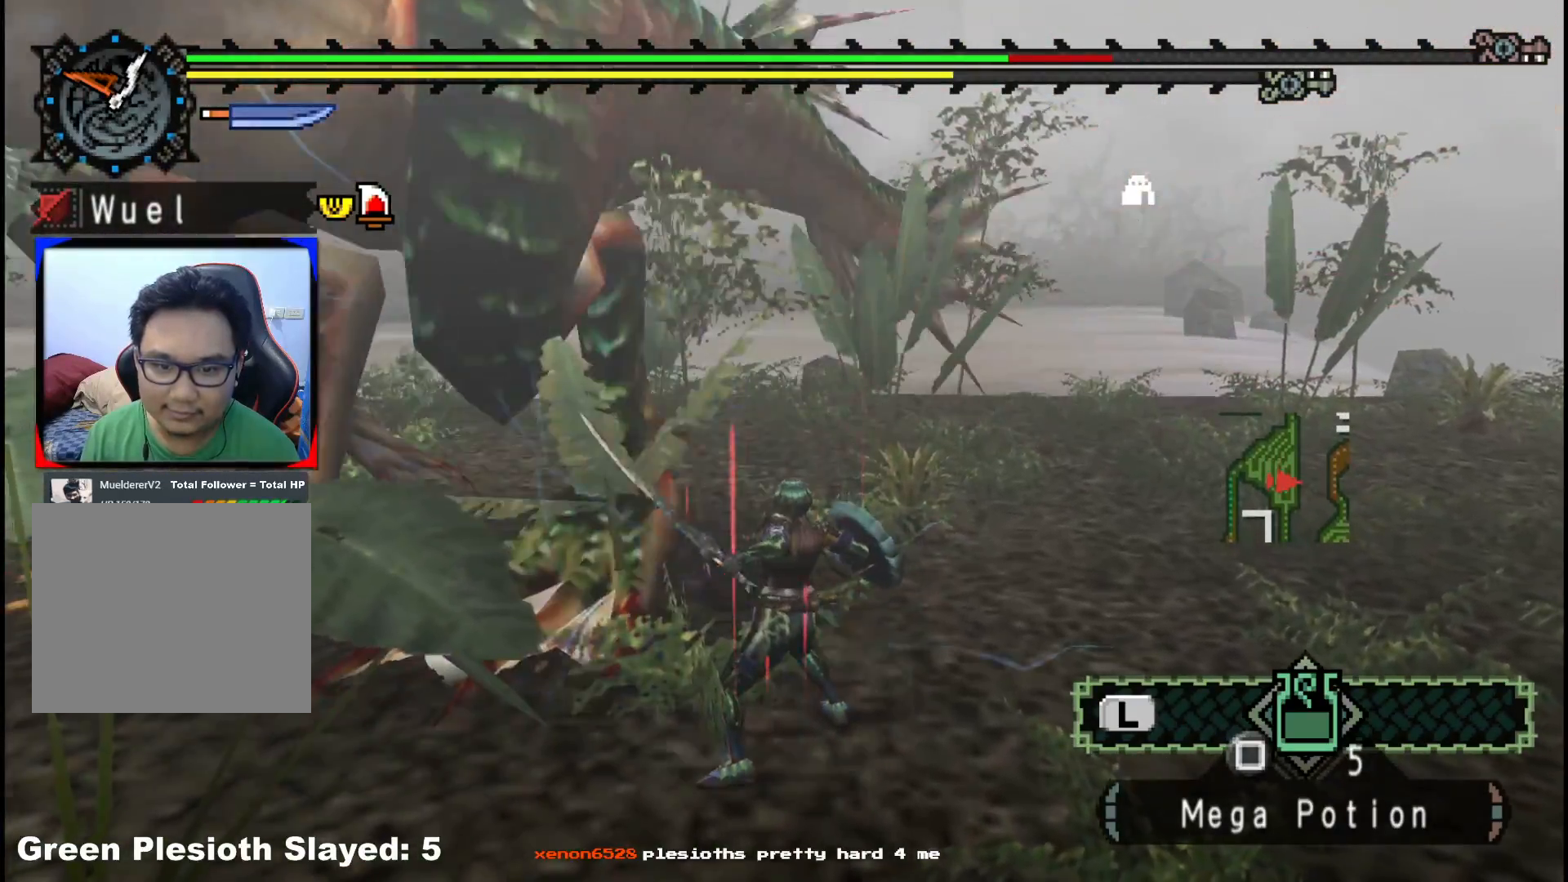
{"dt_ms": 500, "buttons": [], "left_stick": "left", "right_stick": "center", "events": [[67, "B", "down"], [183, "B", "up"], [233, "B", "down"], [350, "B", "up"]]}
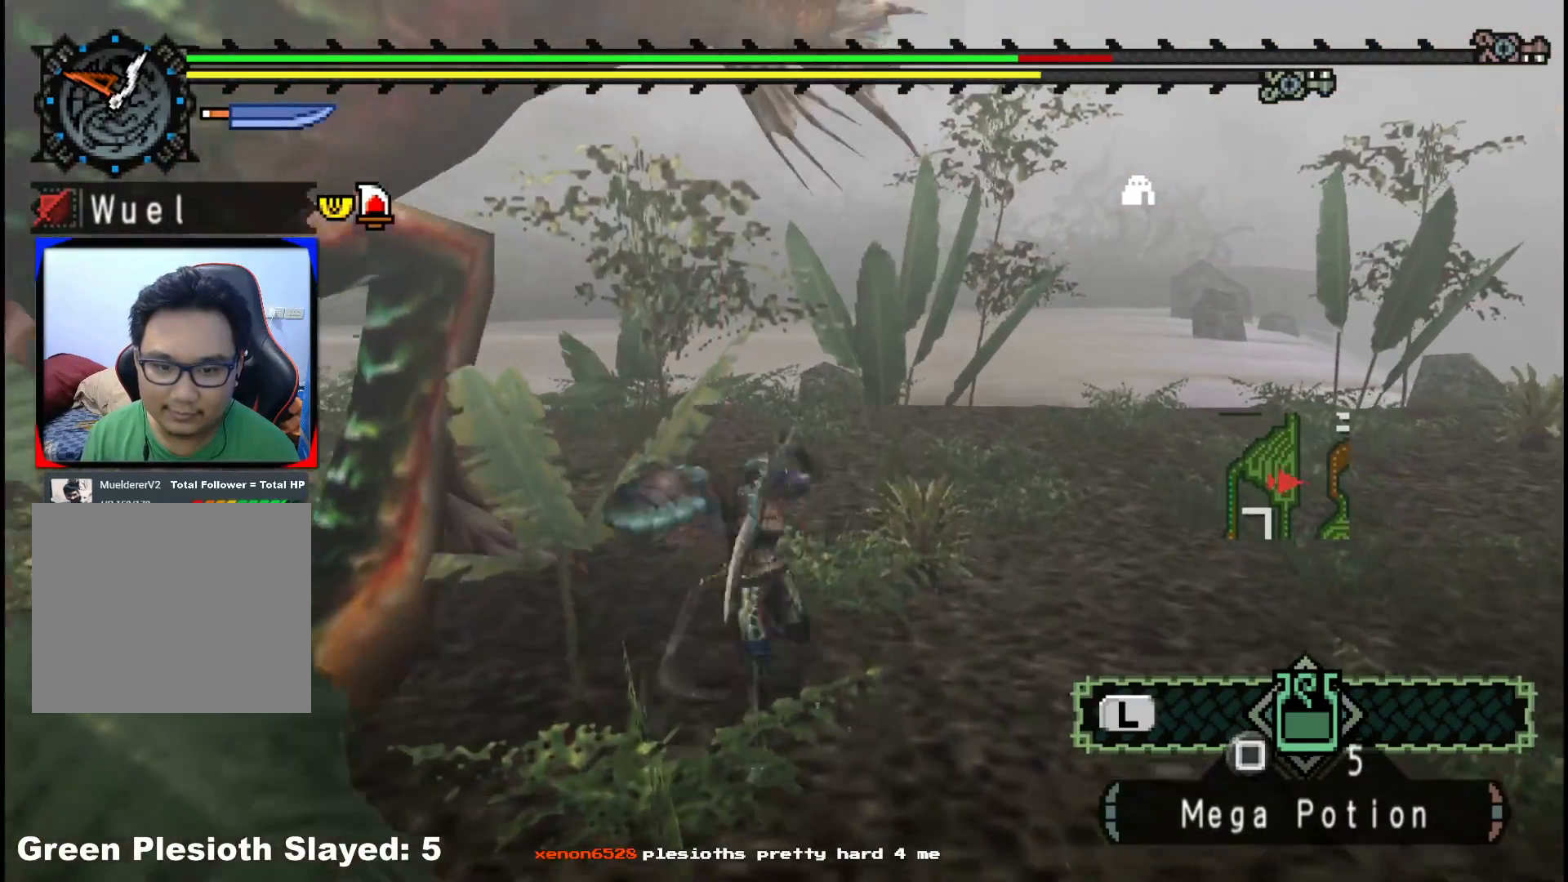
{"dt_ms": 500, "buttons": [], "left_stick": "right", "right_stick": "center", "events": [[17, "left_stick", "center"], [33, "right_stick", "left"], [100, "left_stick", "right"], [300, "right_stick", "center"]]}
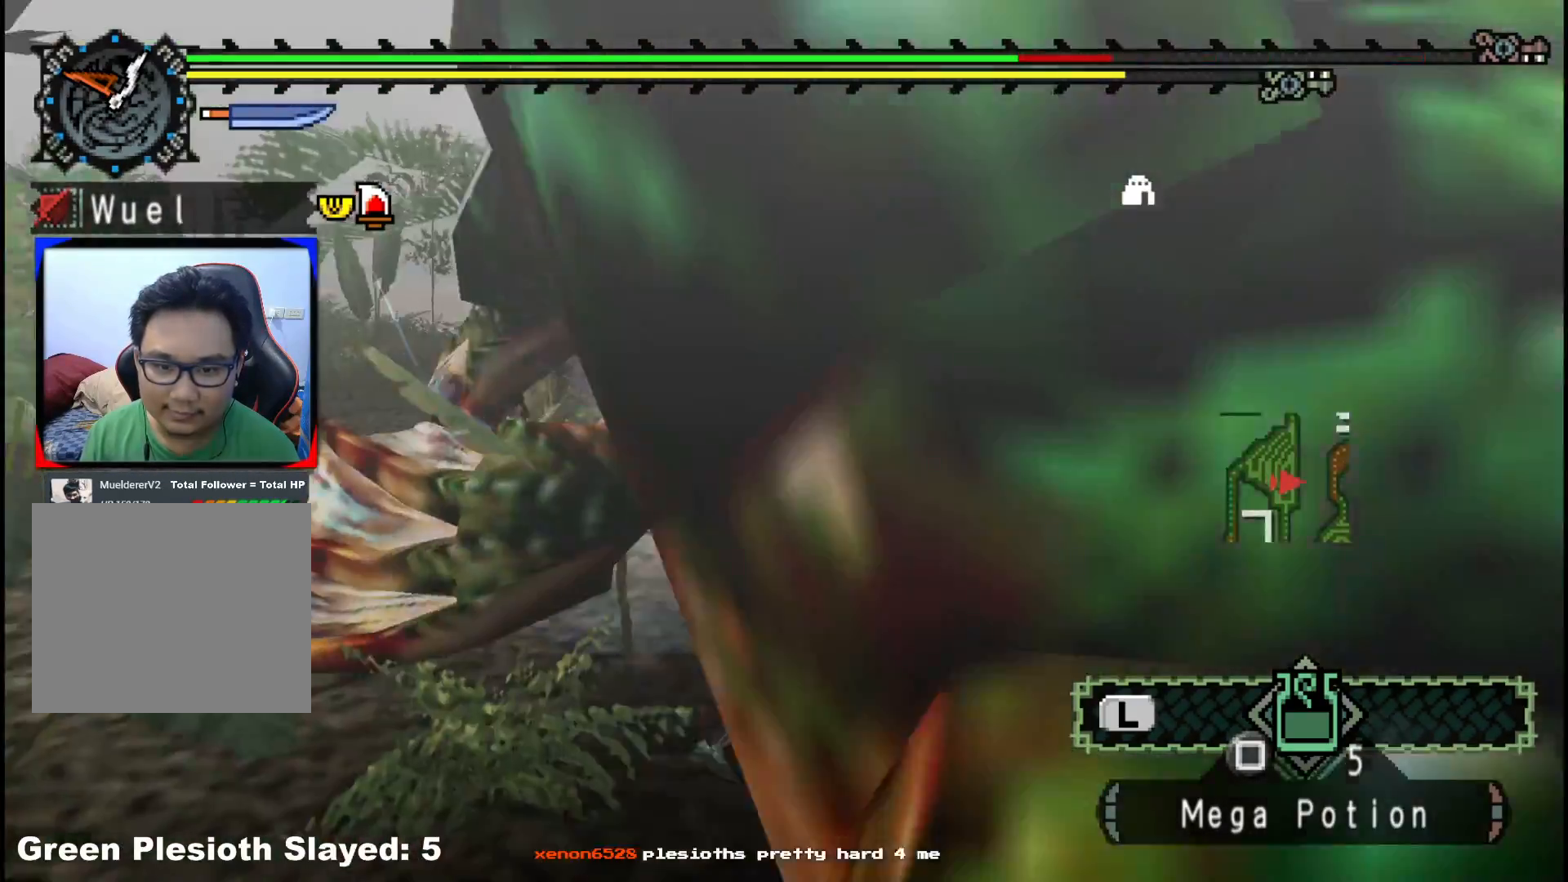
{"dt_ms": 500, "buttons": [], "left_stick": "center", "right_stick": "down-right", "events": [[67, "A", "down"], [183, "A", "up"], [317, "right_stick", "down-right"], [367, "left_stick", "center"]]}
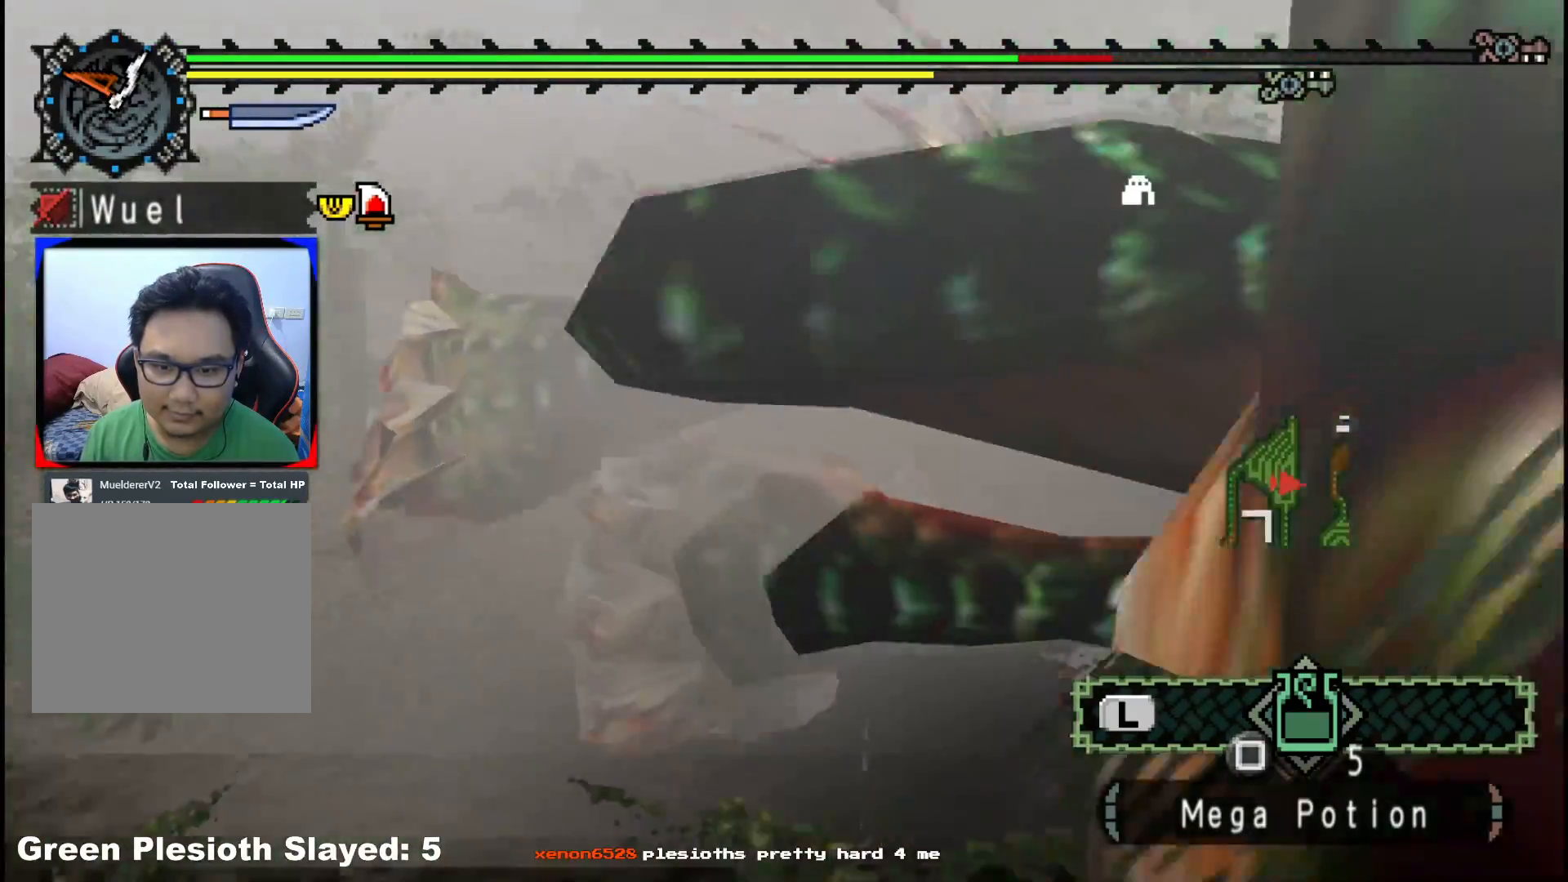
{"dt_ms": 500, "buttons": [], "left_stick": "up-right", "right_stick": "center", "events": [[67, "right_stick", "right"], [150, "left_stick", "up-right"], [267, "right_stick", "center"]]}
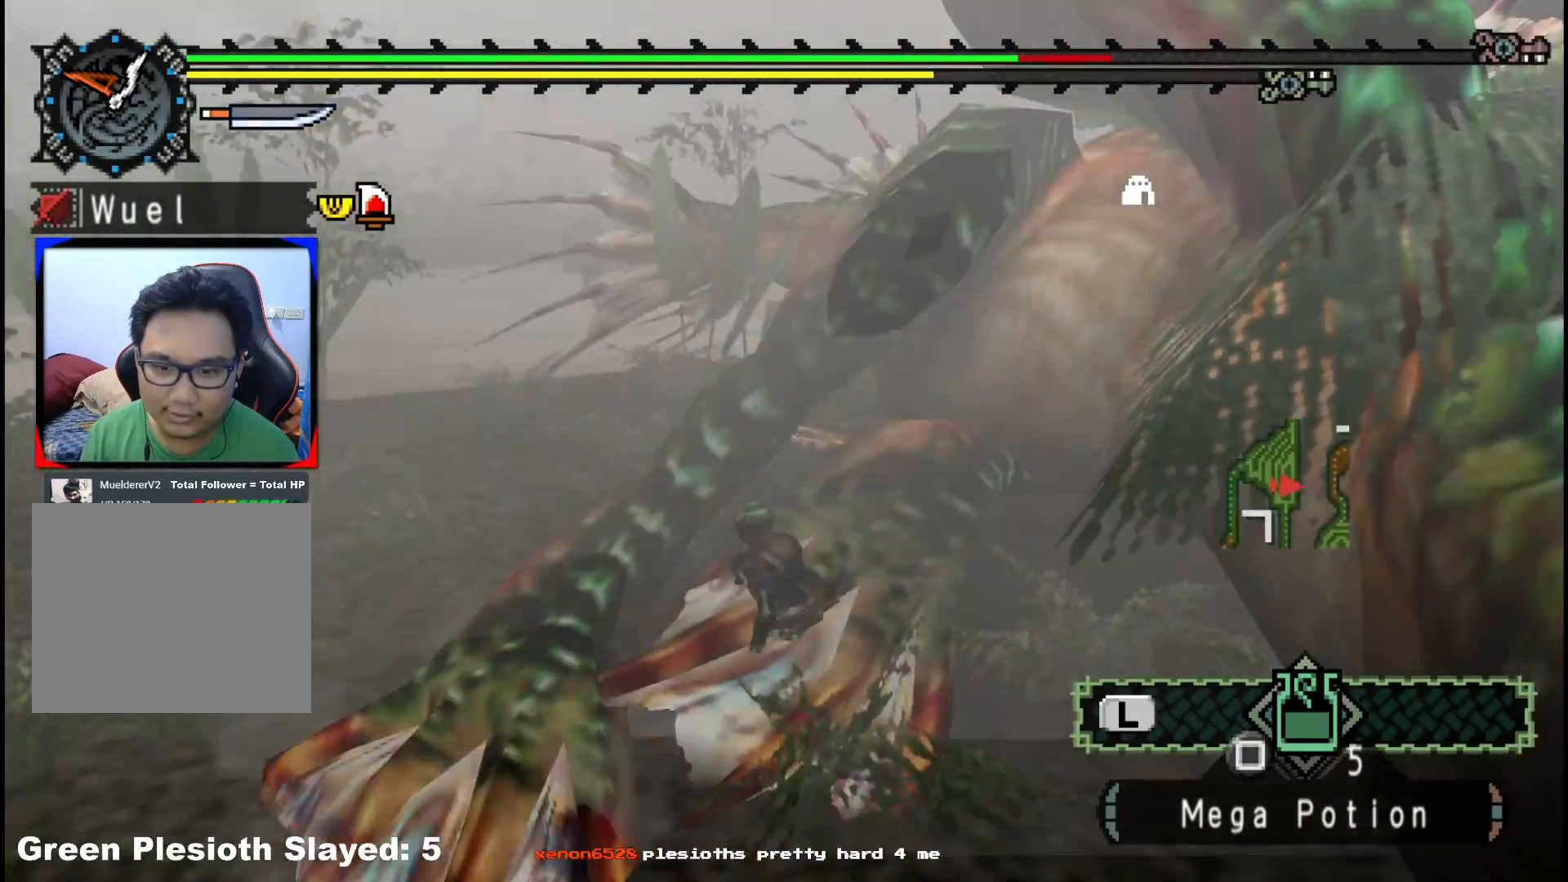
{"dt_ms": 500, "buttons": [], "left_stick": "center", "right_stick": "center", "events": [[100, "B", "down"], [117, "Y", "down"], [217, "B", "up"], [233, "Y", "up"], [300, "B", "down"], [317, "Y", "down"], [333, "left_stick", "center"], [417, "B", "up"], [433, "Y", "up"]]}
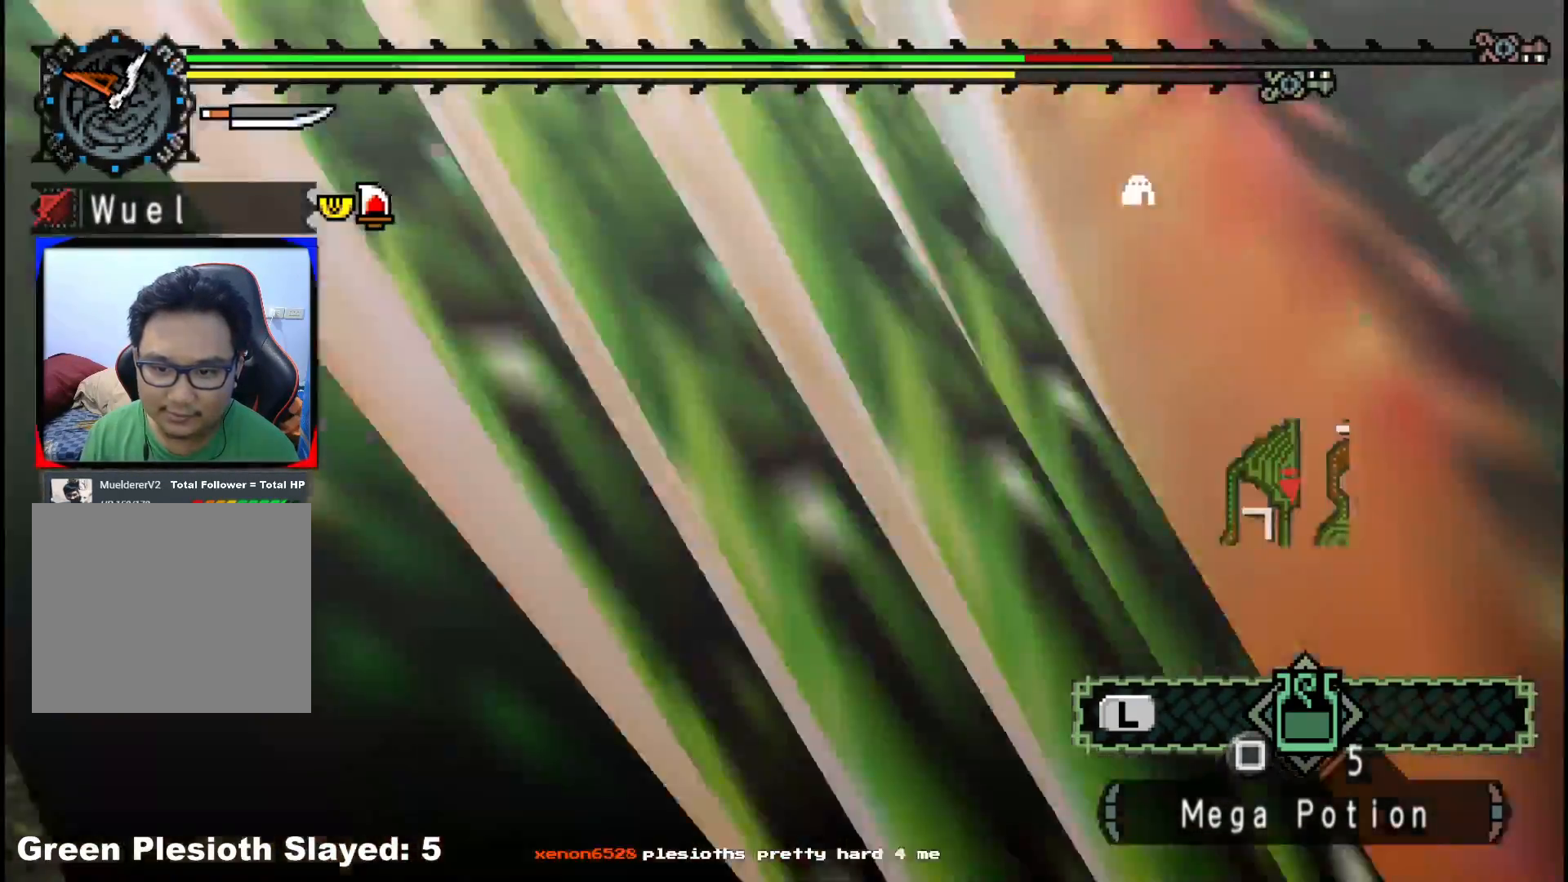
{"dt_ms": 500, "buttons": [], "left_stick": "center", "right_stick": "center", "events": [[33, "Y", "down"], [50, "left_stick", "right"], [133, "Y", "up"], [183, "Y", "down"], [300, "Y", "up"], [350, "left_stick", "down-right"], [367, "Y", "down"], [450, "left_stick", "center"], [483, "Y", "up"]]}
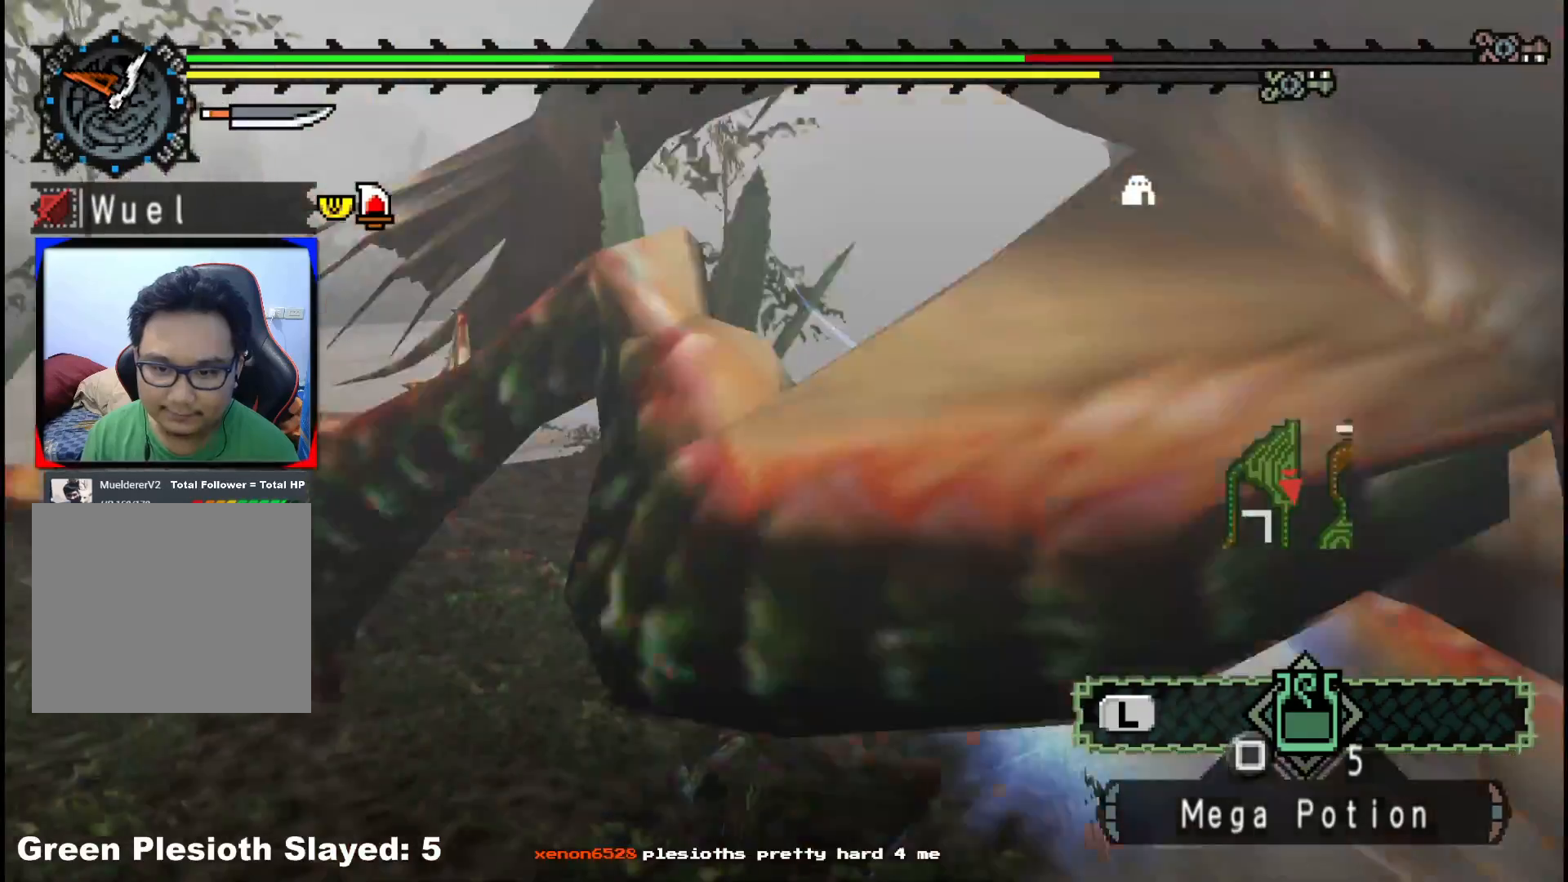
{"dt_ms": 500, "buttons": ["Y"], "left_stick": "center", "right_stick": "right", "events": [[67, "Y", "down"], [167, "Y", "up"], [233, "right_stick", "right"], [250, "Y", "down"], [367, "Y", "up"], [417, "Y", "down"]]}
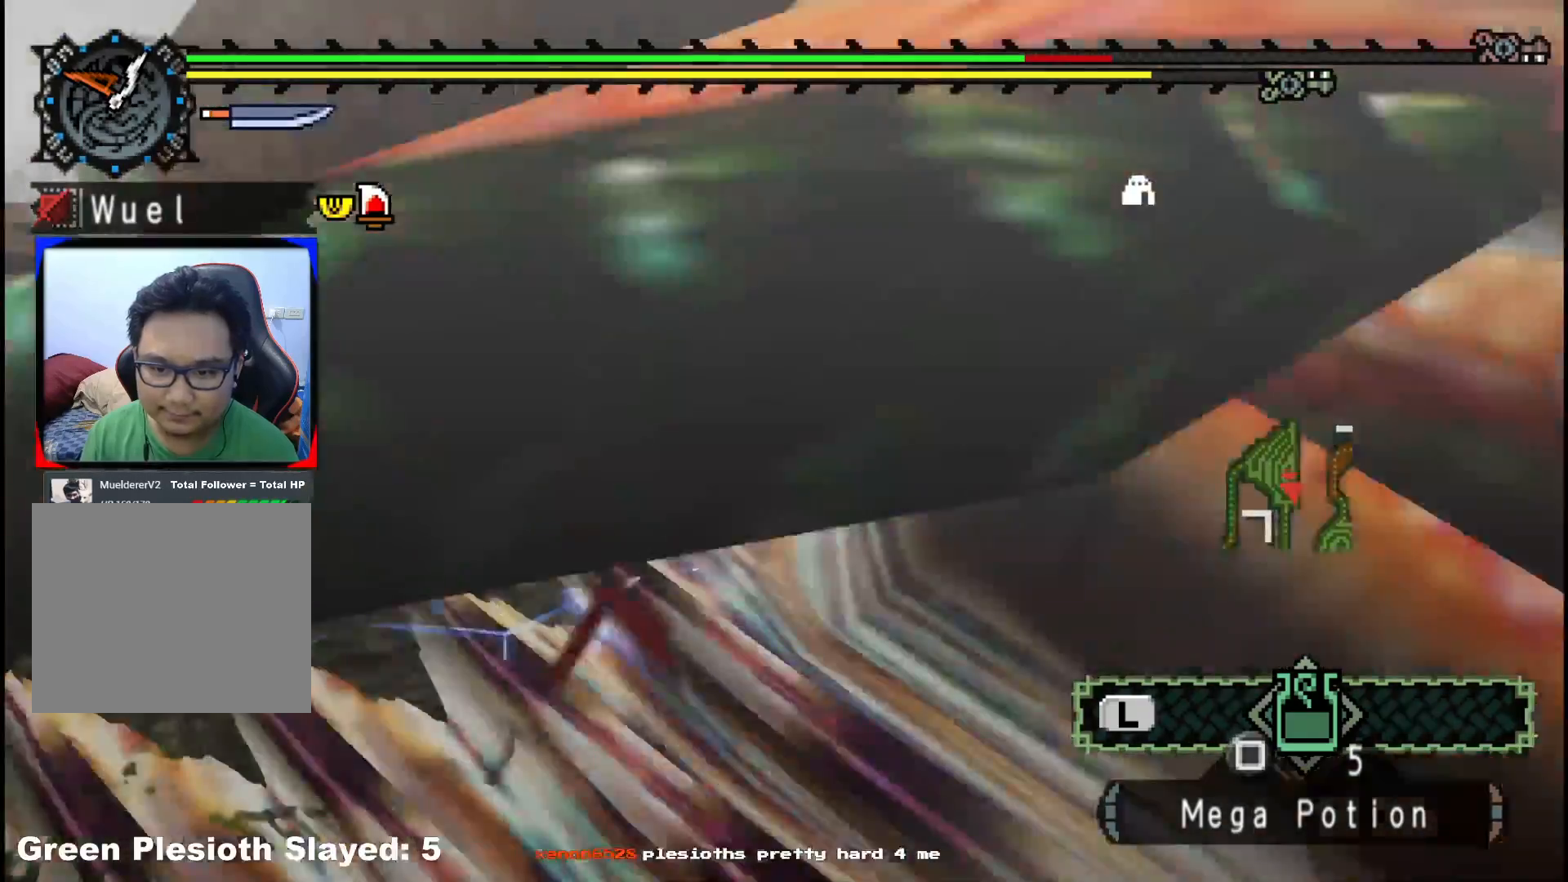
{"dt_ms": 500, "buttons": [], "left_stick": "right", "right_stick": "center", "events": [[50, "Y", "up"], [117, "Y", "down"], [150, "right_stick", "center"], [250, "Y", "up"], [317, "Y", "down"], [350, "left_stick", "right"], [433, "Y", "up"]]}
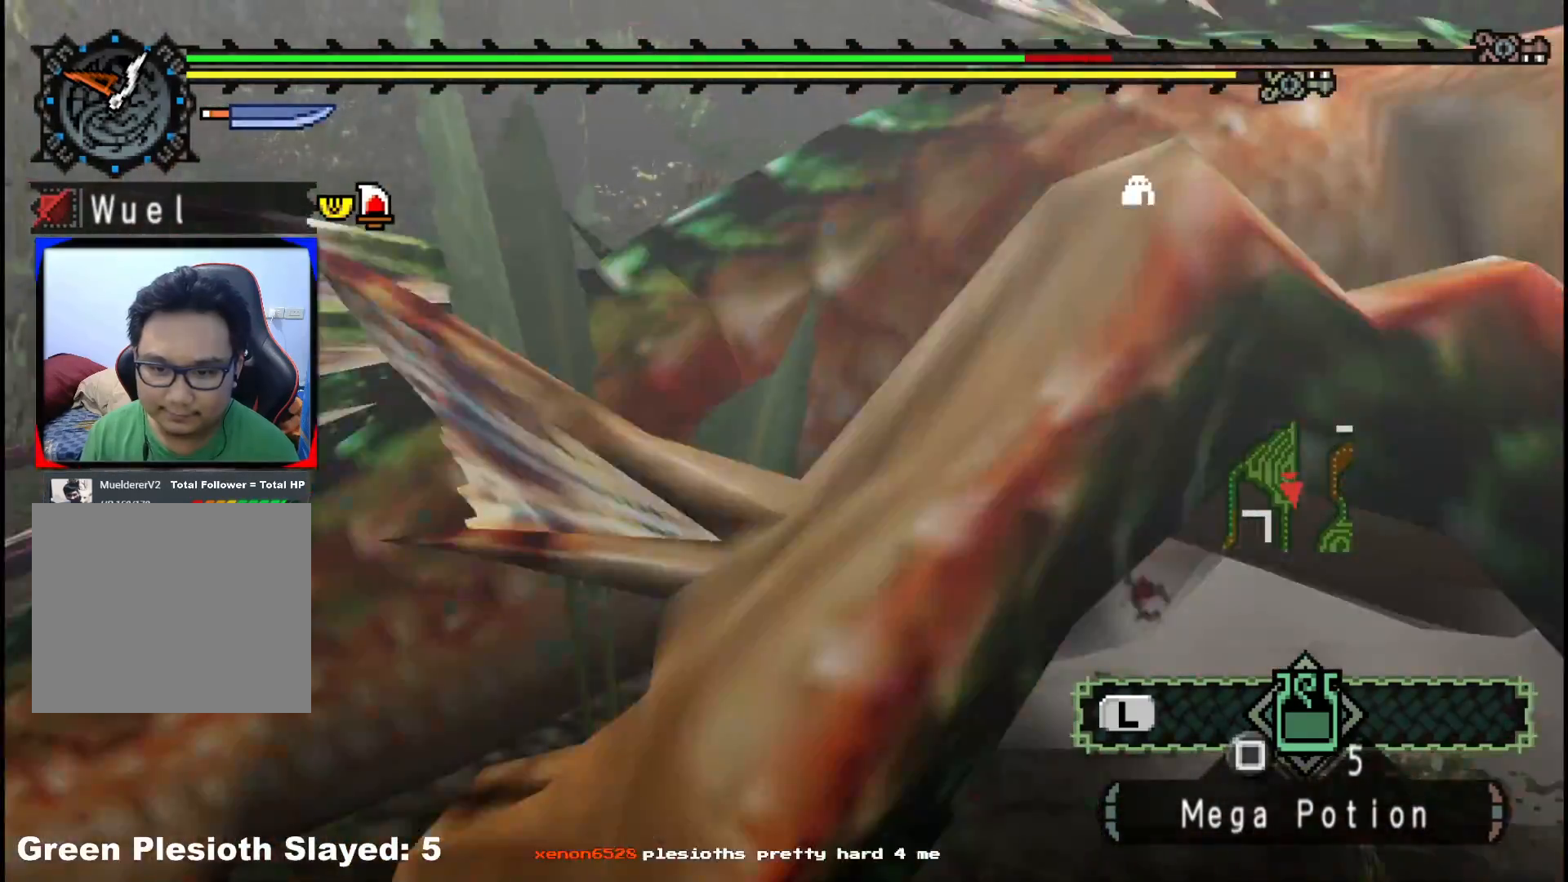
{"dt_ms": 500, "buttons": ["Y"], "left_stick": "right", "right_stick": "center", "events": [[17, "Y", "down"], [150, "Y", "up"], [217, "Y", "down"], [333, "Y", "up"], [400, "Y", "down"]]}
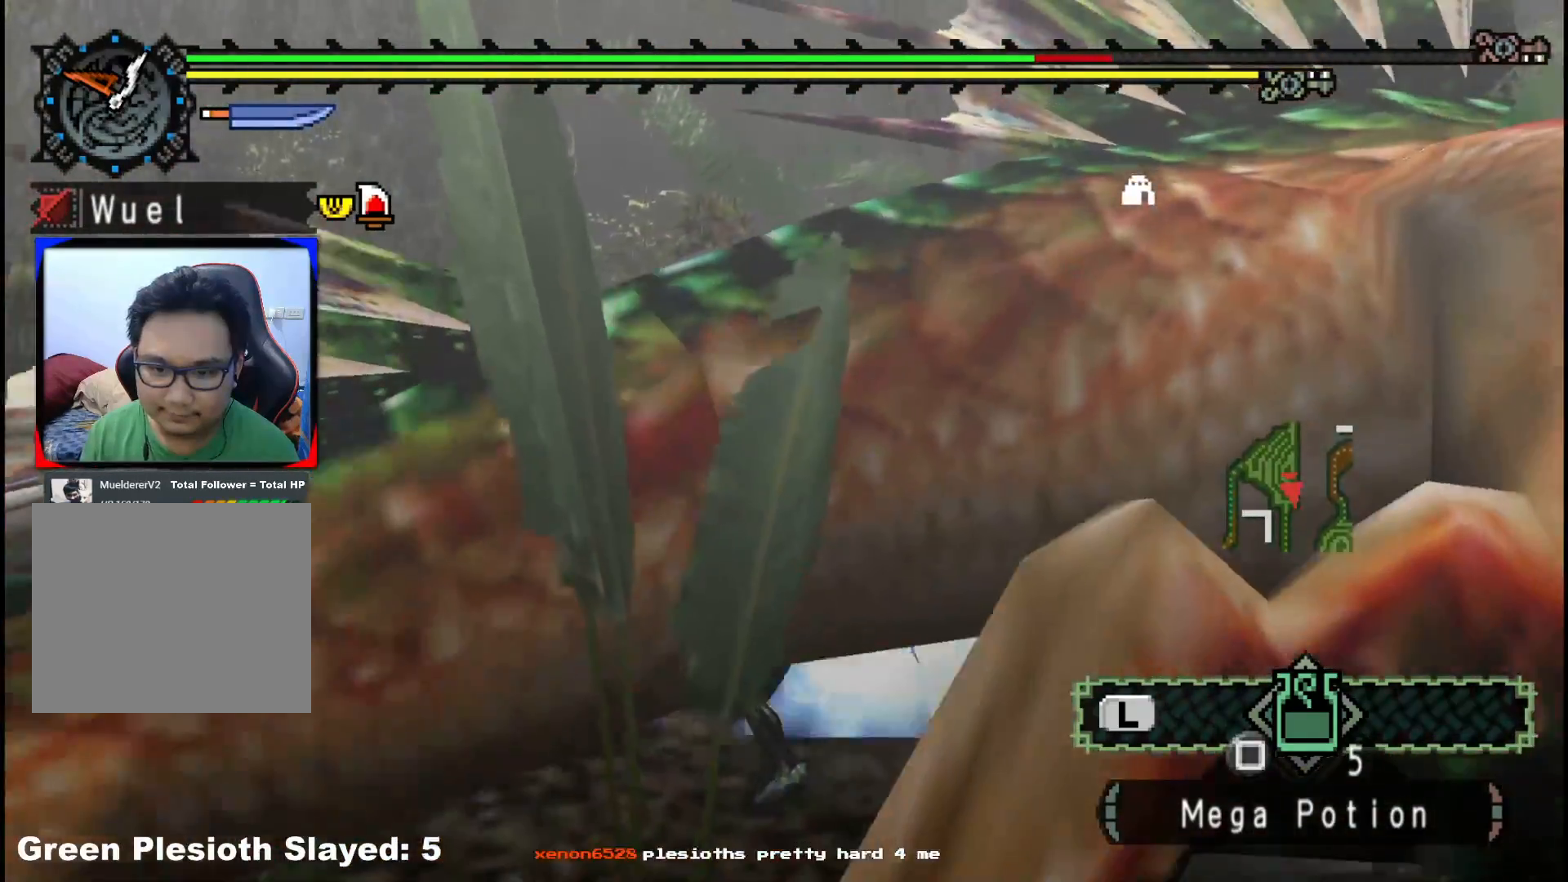
{"dt_ms": 500, "buttons": [], "left_stick": "right", "right_stick": "right", "events": [[33, "Y", "up"], [100, "Y", "down"], [217, "Y", "up"], [417, "right_stick", "right"]]}
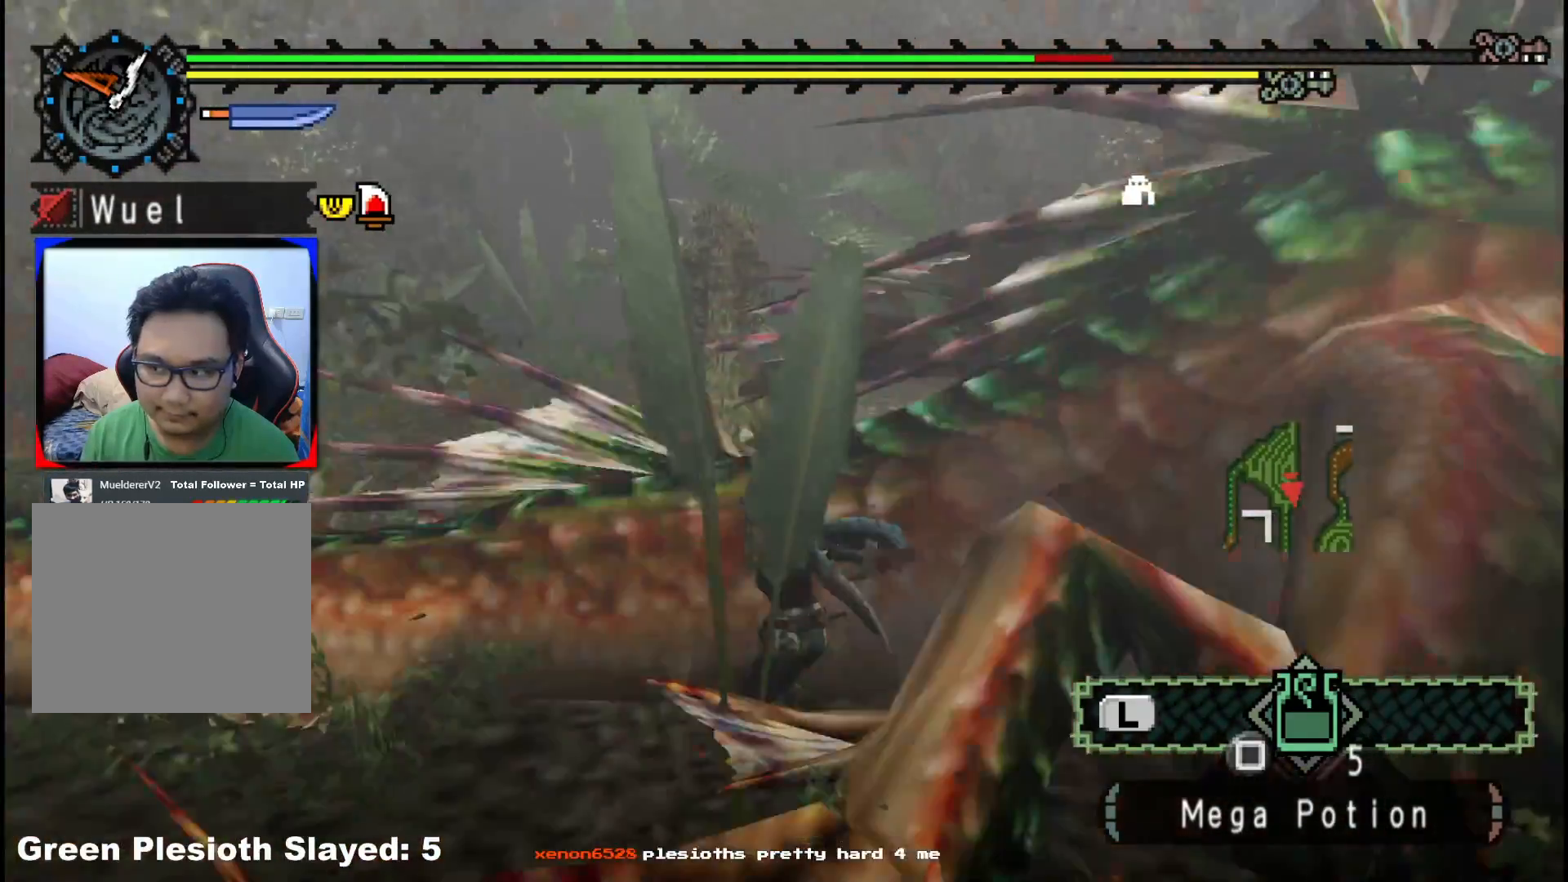
{"dt_ms": 500, "buttons": [], "left_stick": "center", "right_stick": "center", "events": [[267, "right_stick", "center"], [500, "left_stick", "center"]]}
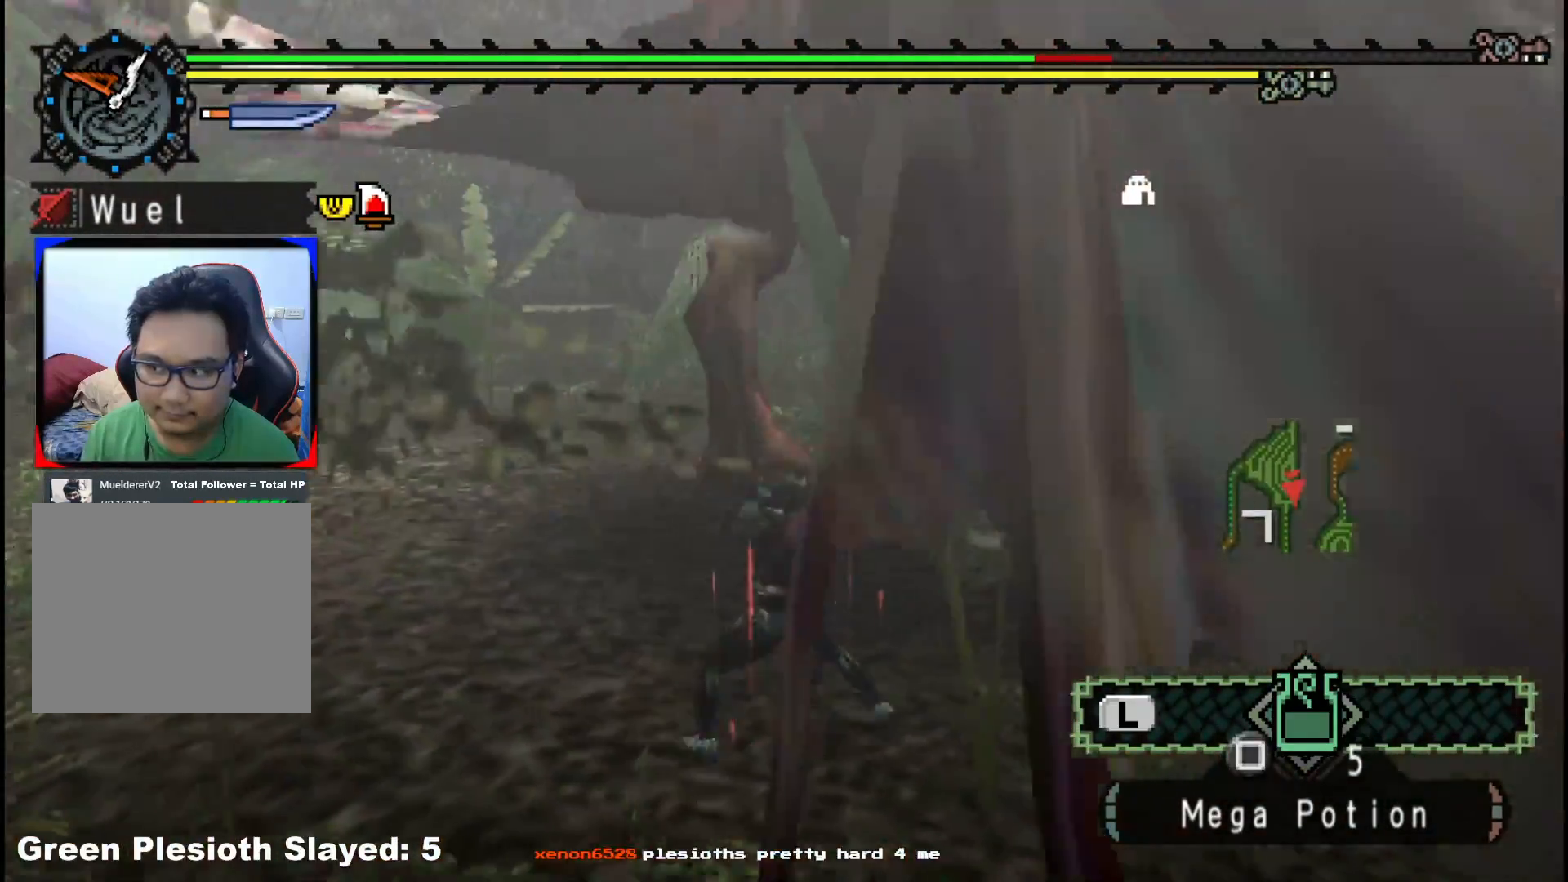
{"dt_ms": 500, "buttons": [], "left_stick": "up-right", "right_stick": "center", "events": [[133, "left_stick", "up-right"]]}